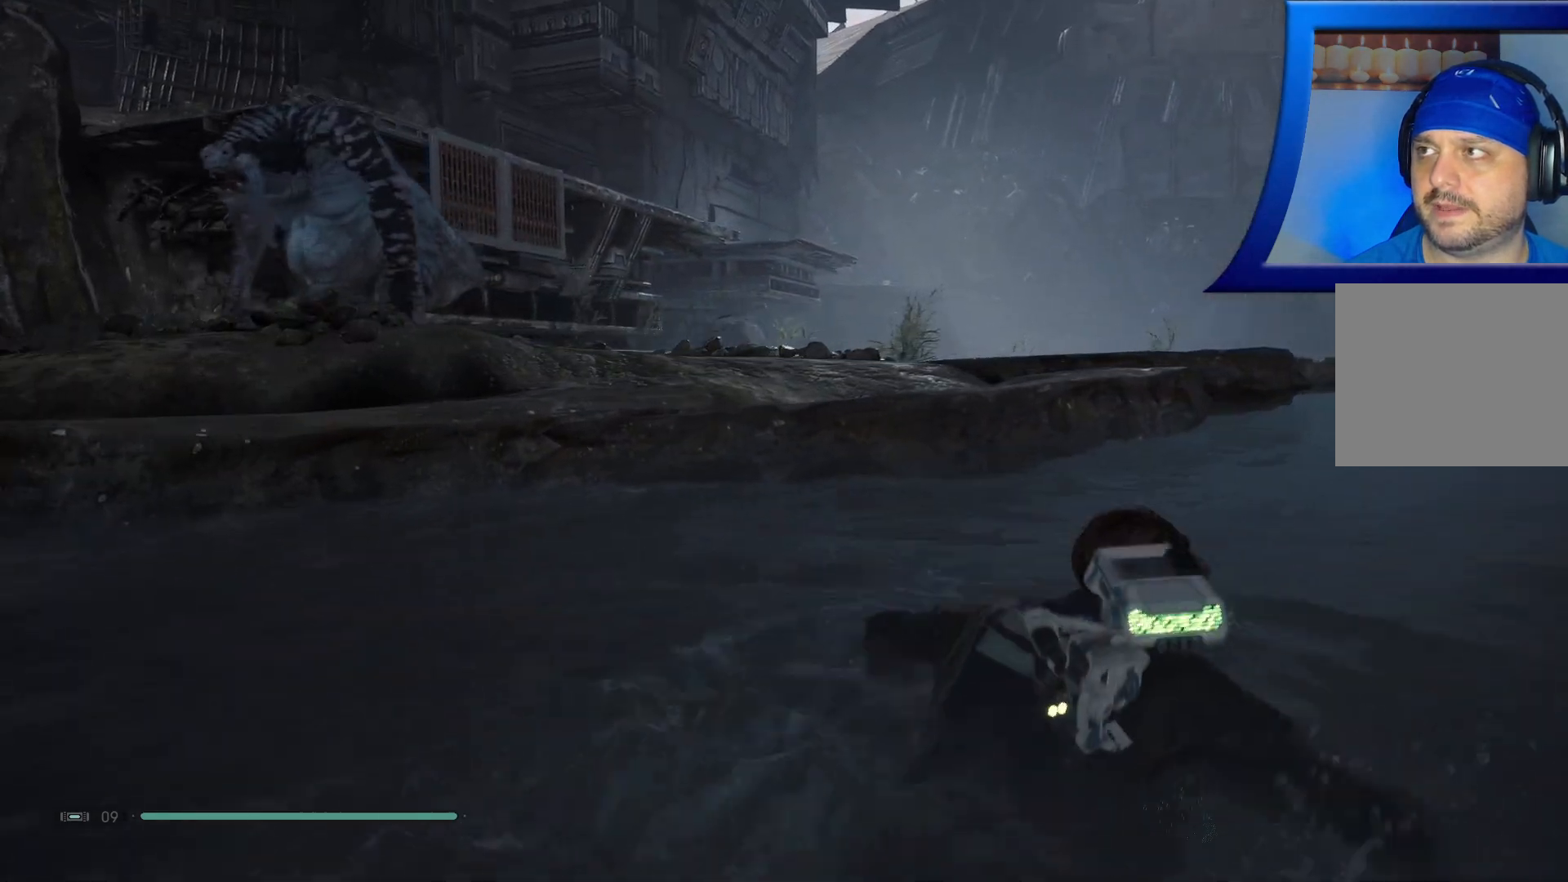
Gameplay with a controller (Xbox layout); each line is a JSON object with the inputs held at the frame after it. "events" lists button and stick changes between this image and that frame as [ms after this image, input, new state], when the widget could be followed in between. Not read: HOME.
{"buttons": [], "left_stick": "up-right", "right_stick": "left", "events": []}
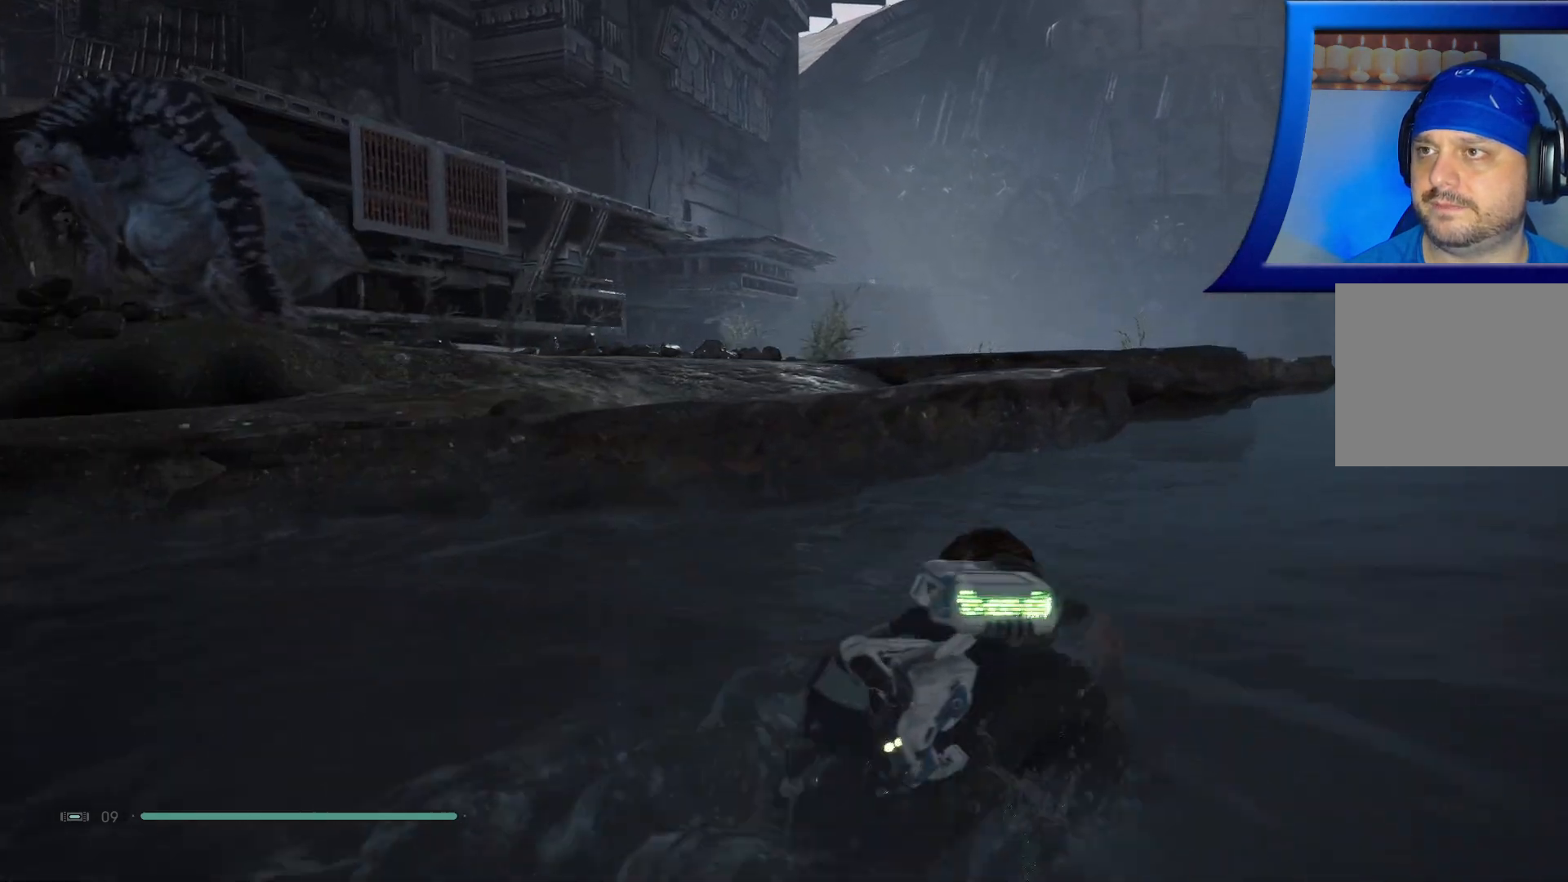
{"buttons": [], "left_stick": "up-right", "right_stick": "left", "events": []}
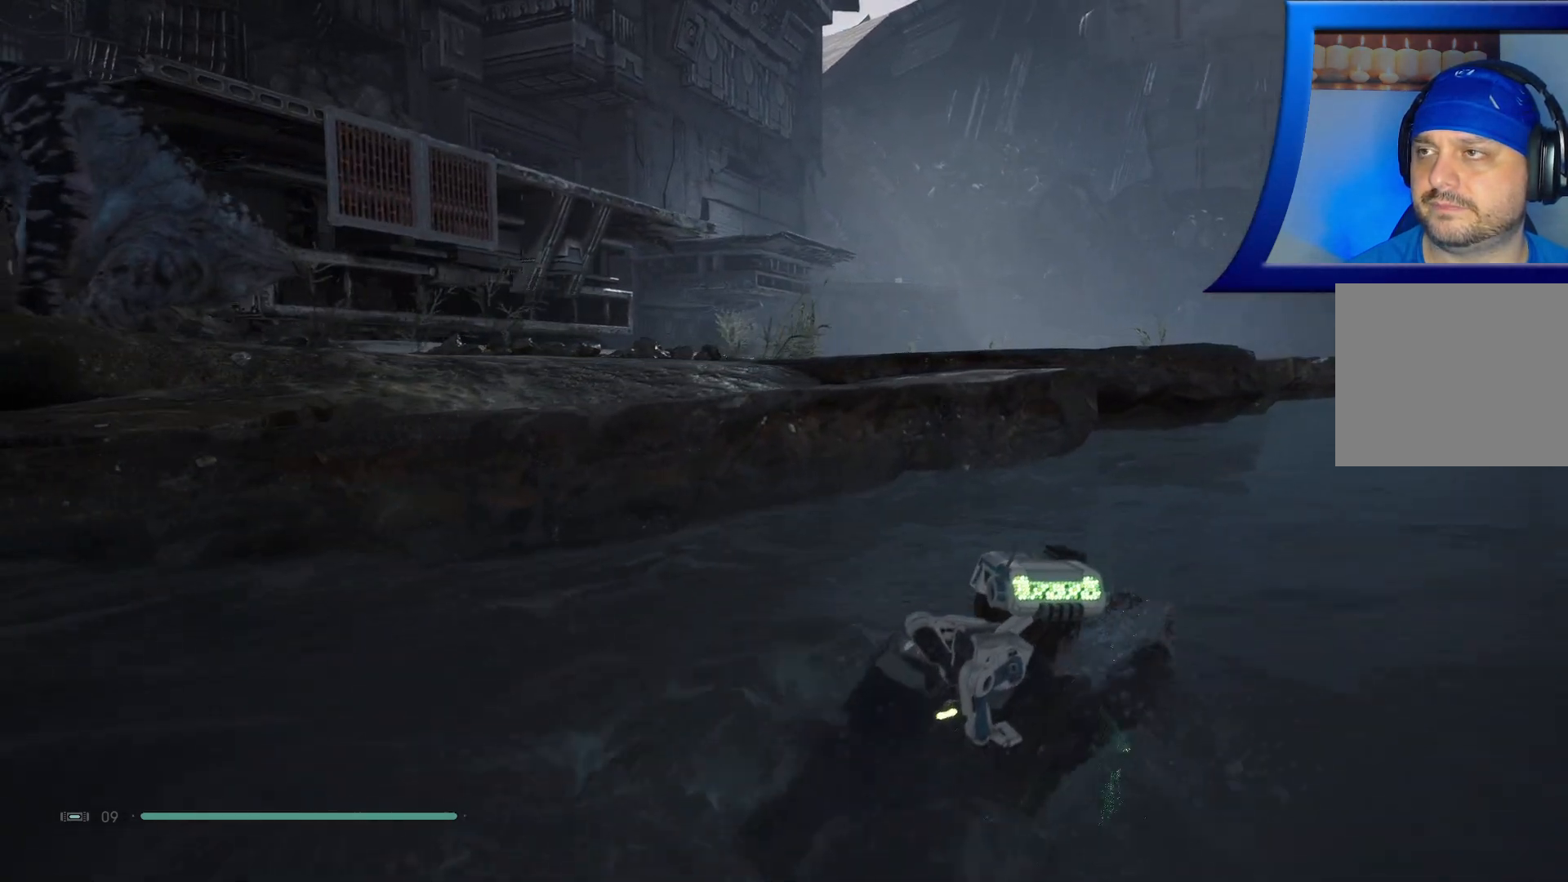
{"buttons": [], "left_stick": "up-right", "right_stick": "left", "events": []}
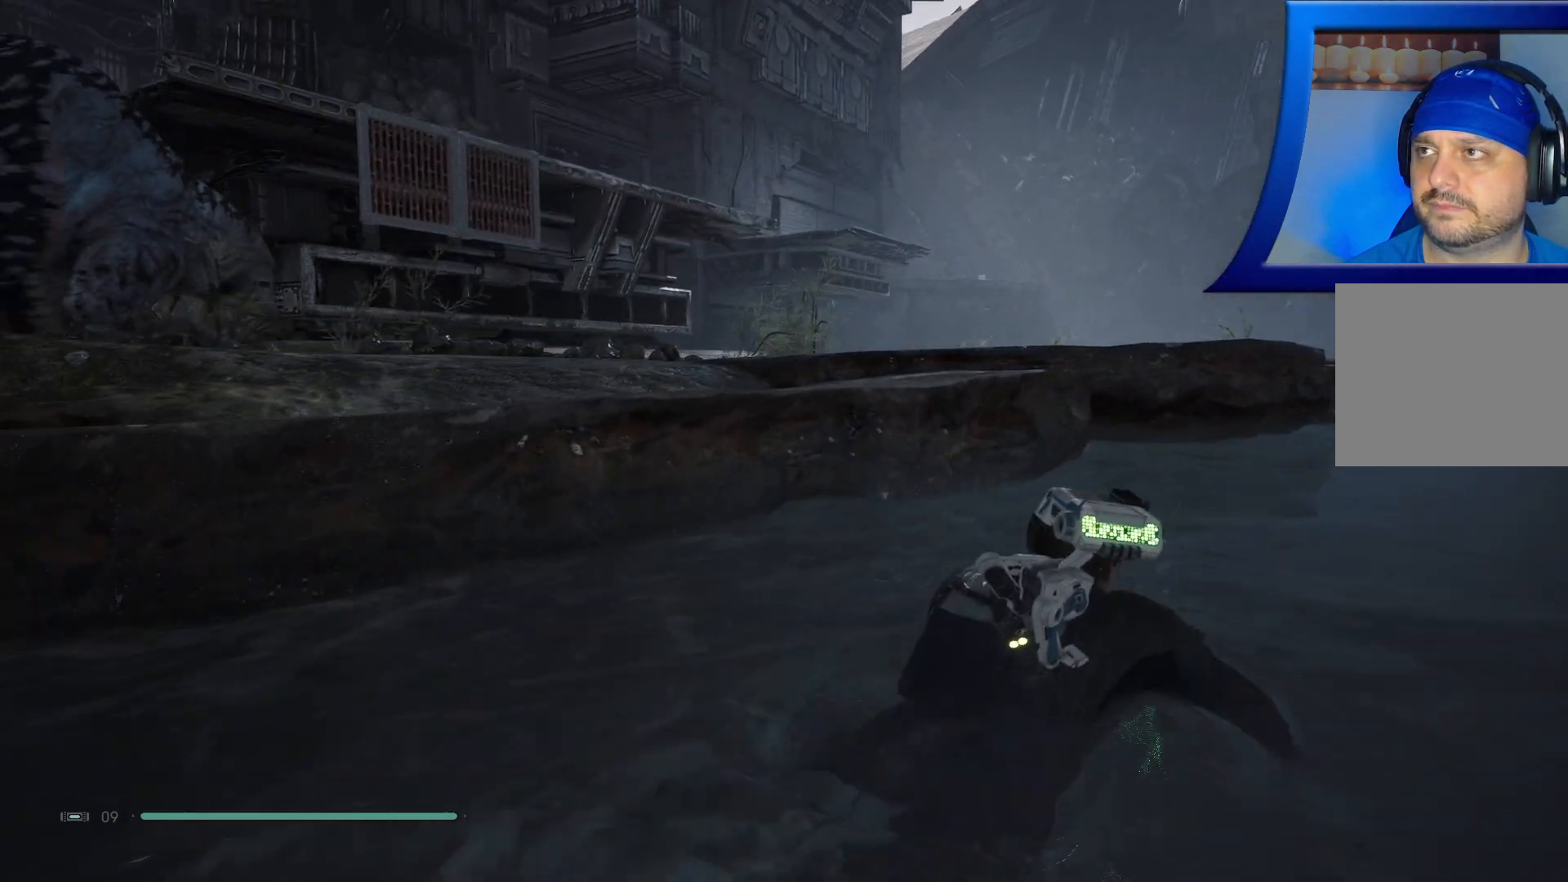
{"buttons": [], "left_stick": "up-right", "right_stick": "left", "events": []}
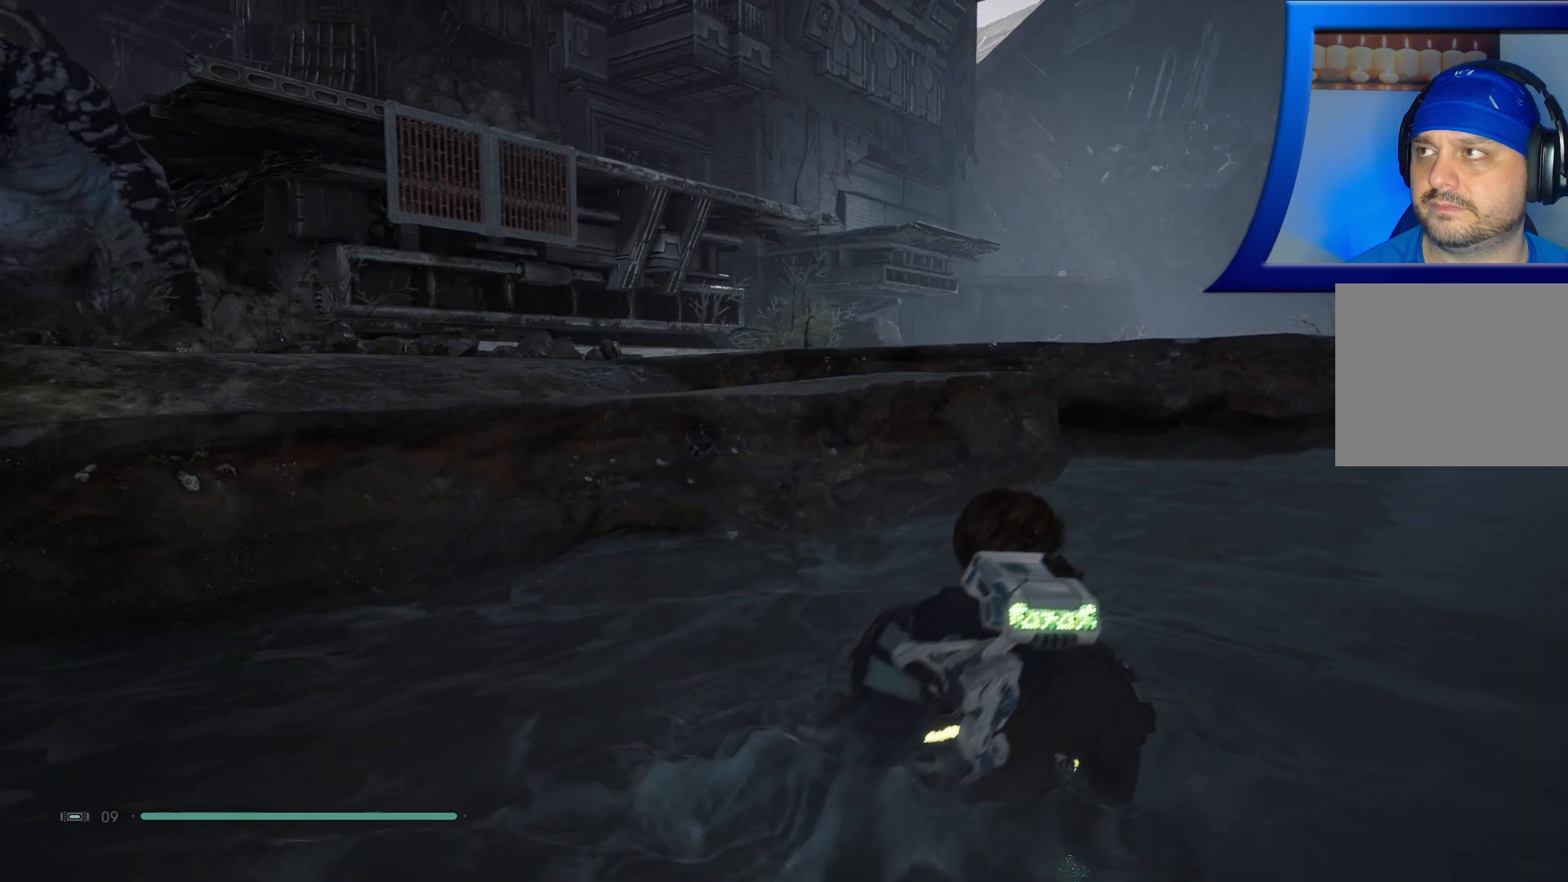
{"buttons": [], "left_stick": "up-right", "right_stick": "left", "events": []}
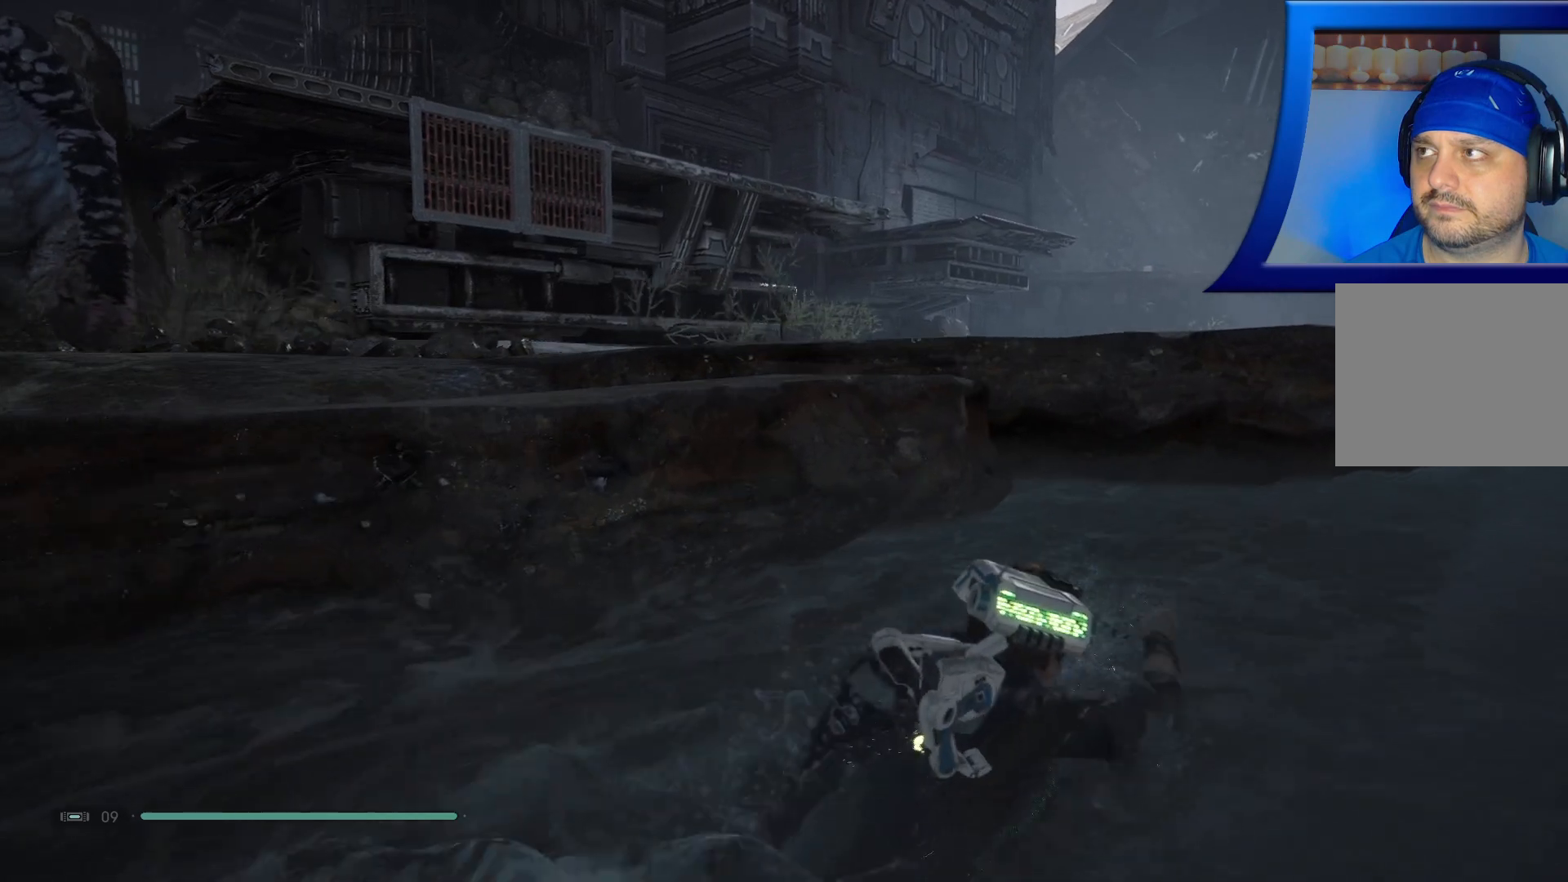
{"buttons": [], "left_stick": "up-right", "right_stick": "left", "events": []}
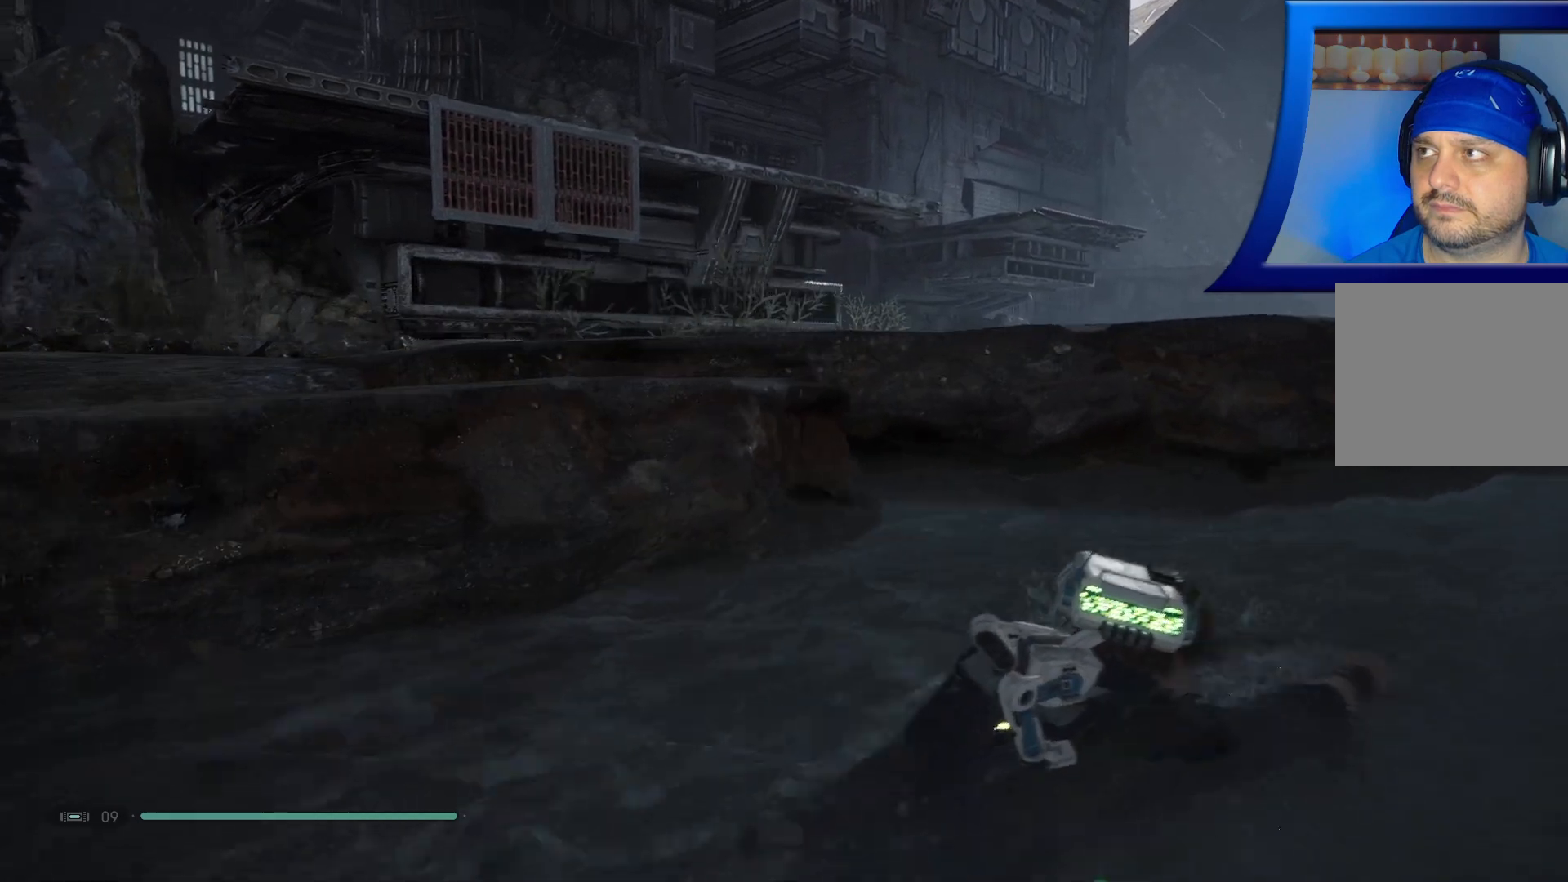
{"buttons": [], "left_stick": "up-right", "right_stick": "left", "events": []}
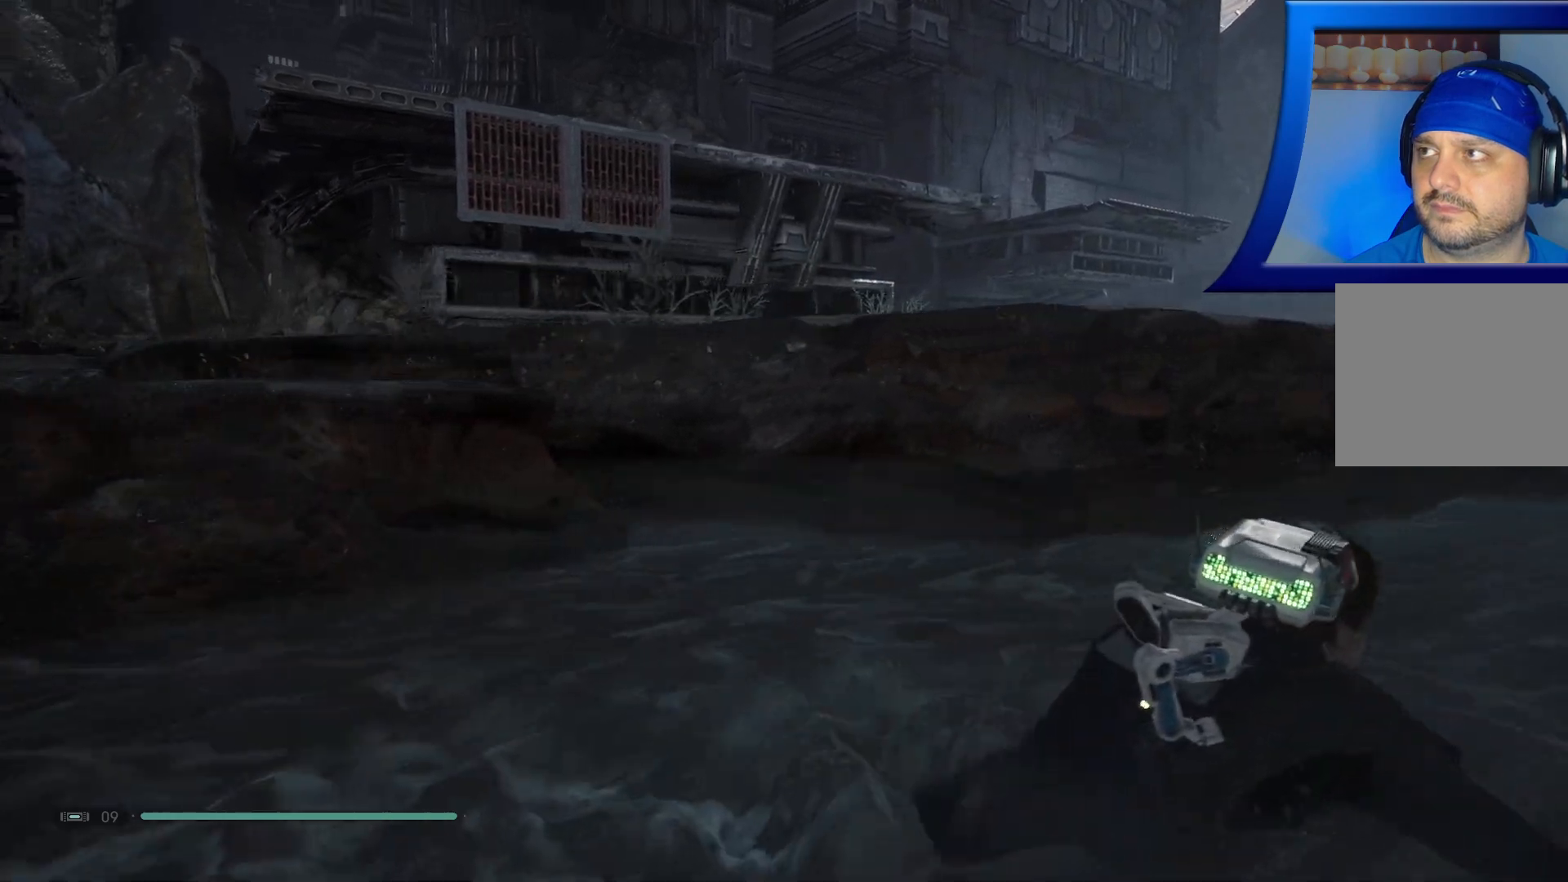
{"buttons": [], "left_stick": "right", "right_stick": "left", "events": [[150, "left_stick", "right"]]}
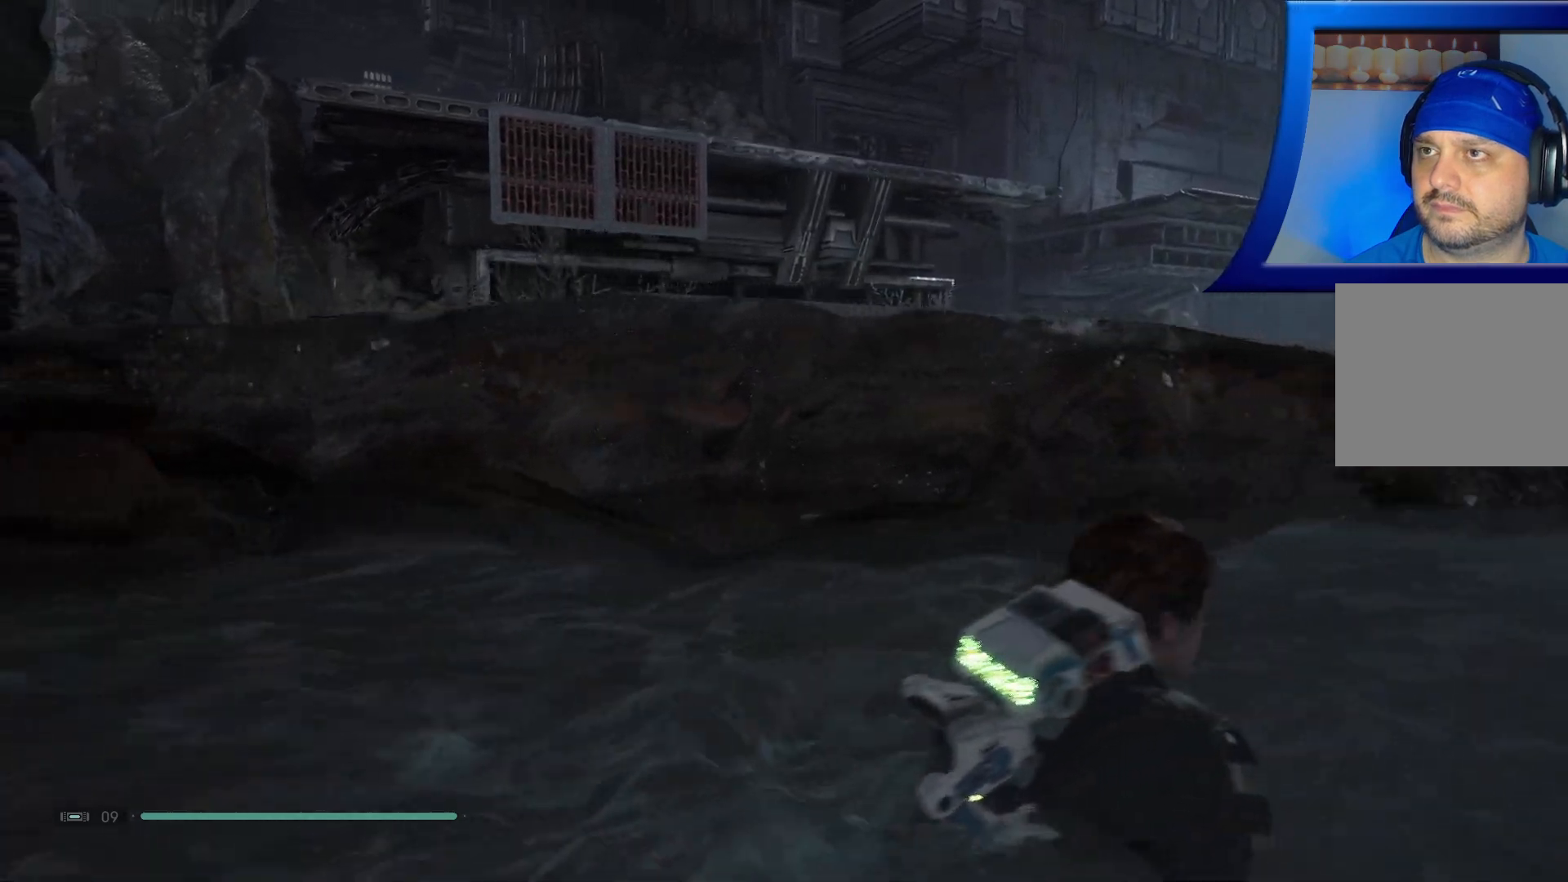
{"buttons": [], "left_stick": "right", "right_stick": "left", "events": []}
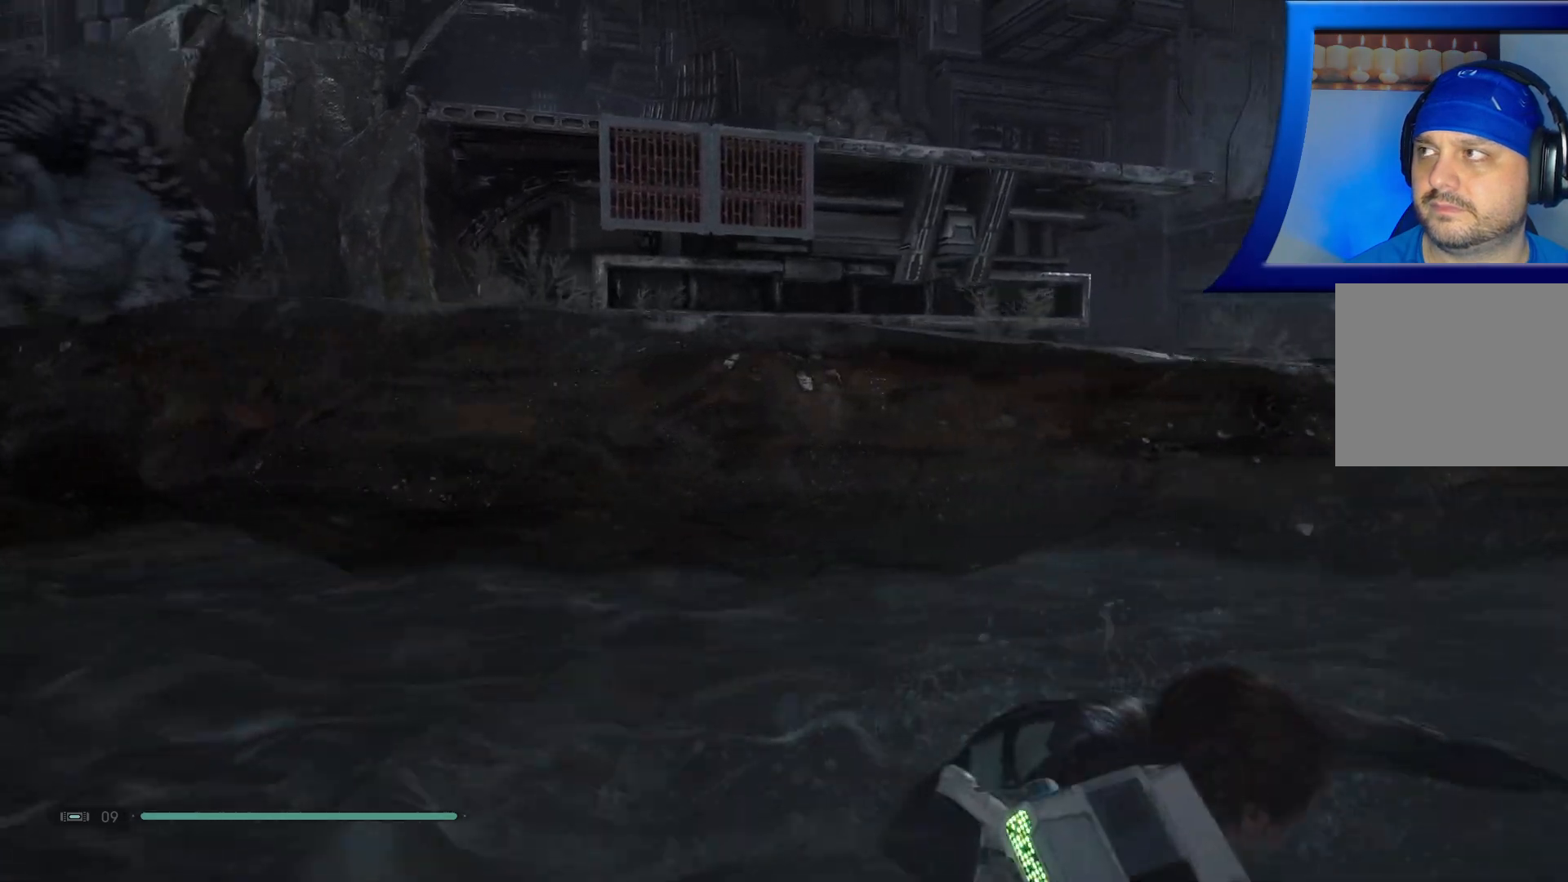
{"buttons": [], "left_stick": "right", "right_stick": "left", "events": []}
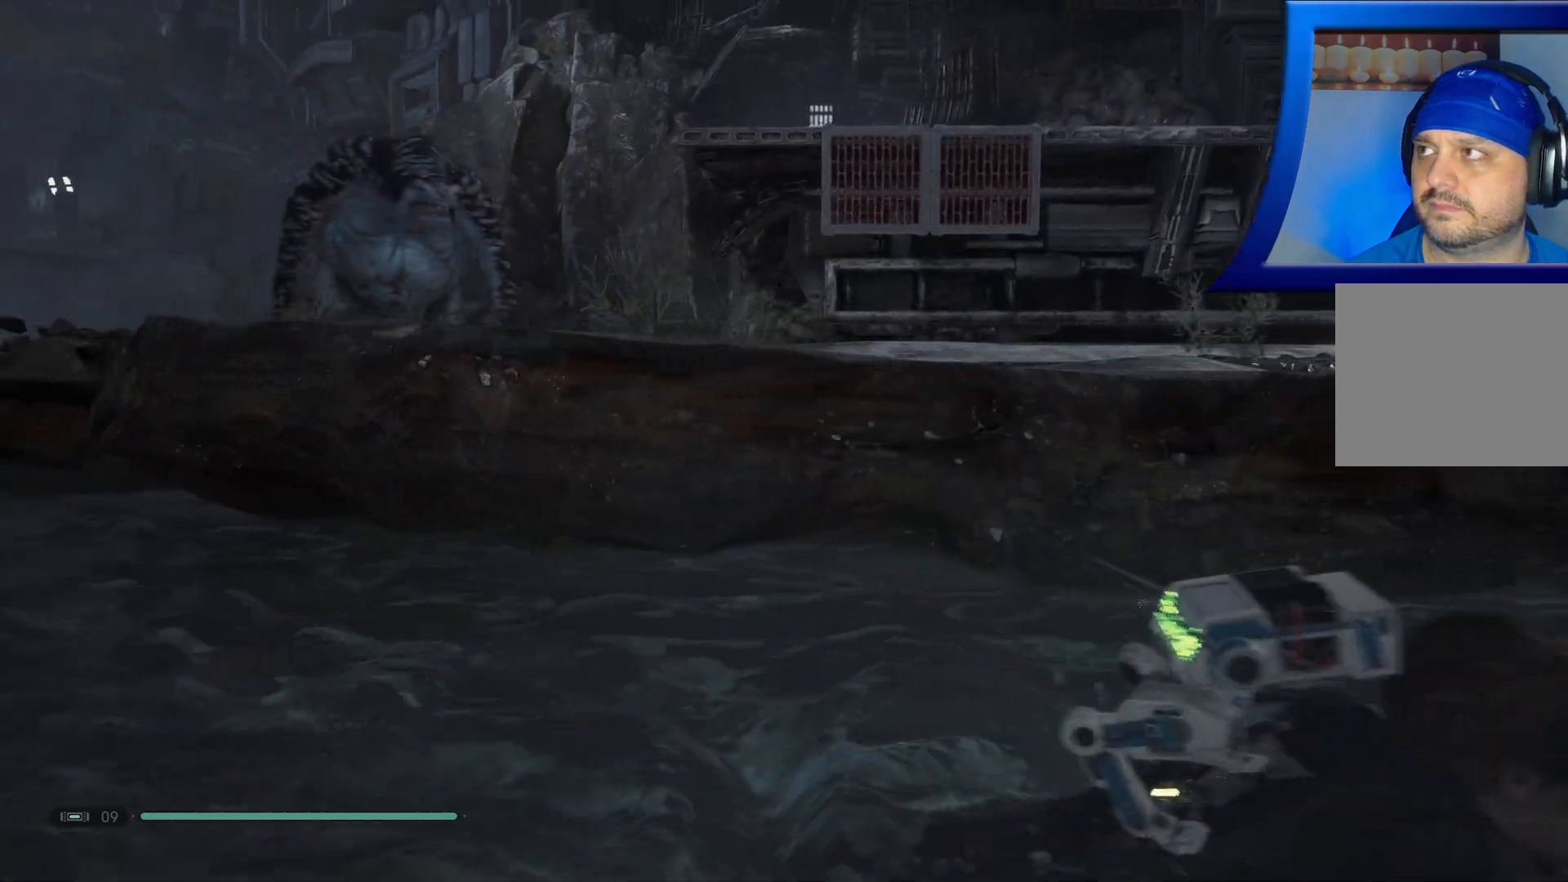
{"buttons": [], "left_stick": "down-right", "right_stick": "center", "events": [[67, "right_stick", "center"], [267, "left_stick", "down-right"]]}
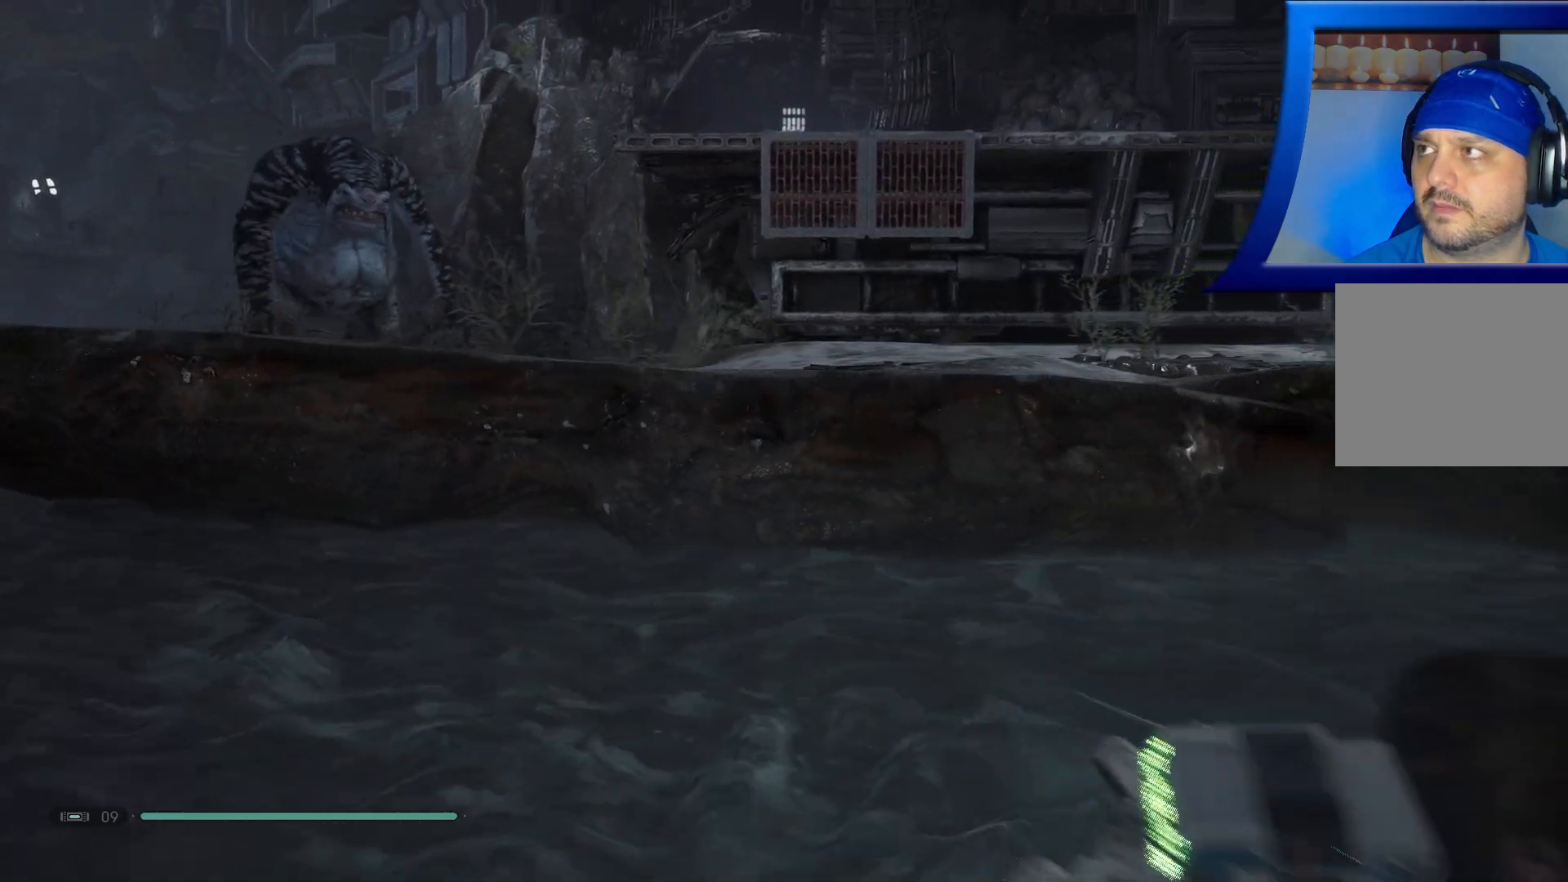
{"buttons": ["A"], "left_stick": "up-right", "right_stick": "center", "events": [[133, "left_stick", "right"], [333, "left_stick", "up-right"], [483, "A", "down"]]}
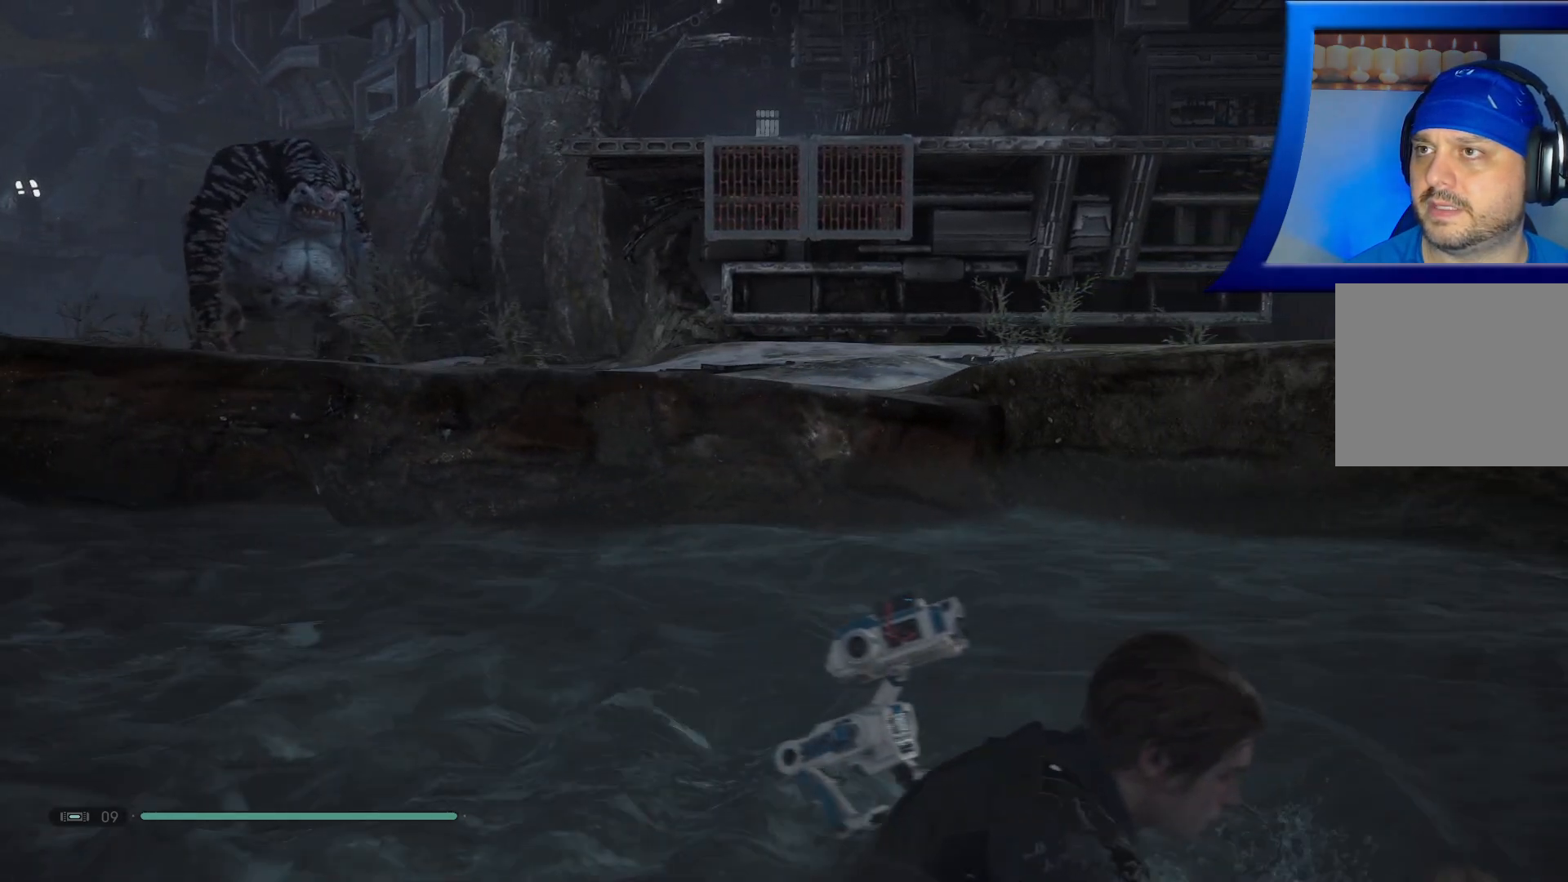
{"buttons": ["A"], "left_stick": "up", "right_stick": "center", "events": [[33, "left_stick", "up"], [100, "A", "up"], [367, "A", "down"]]}
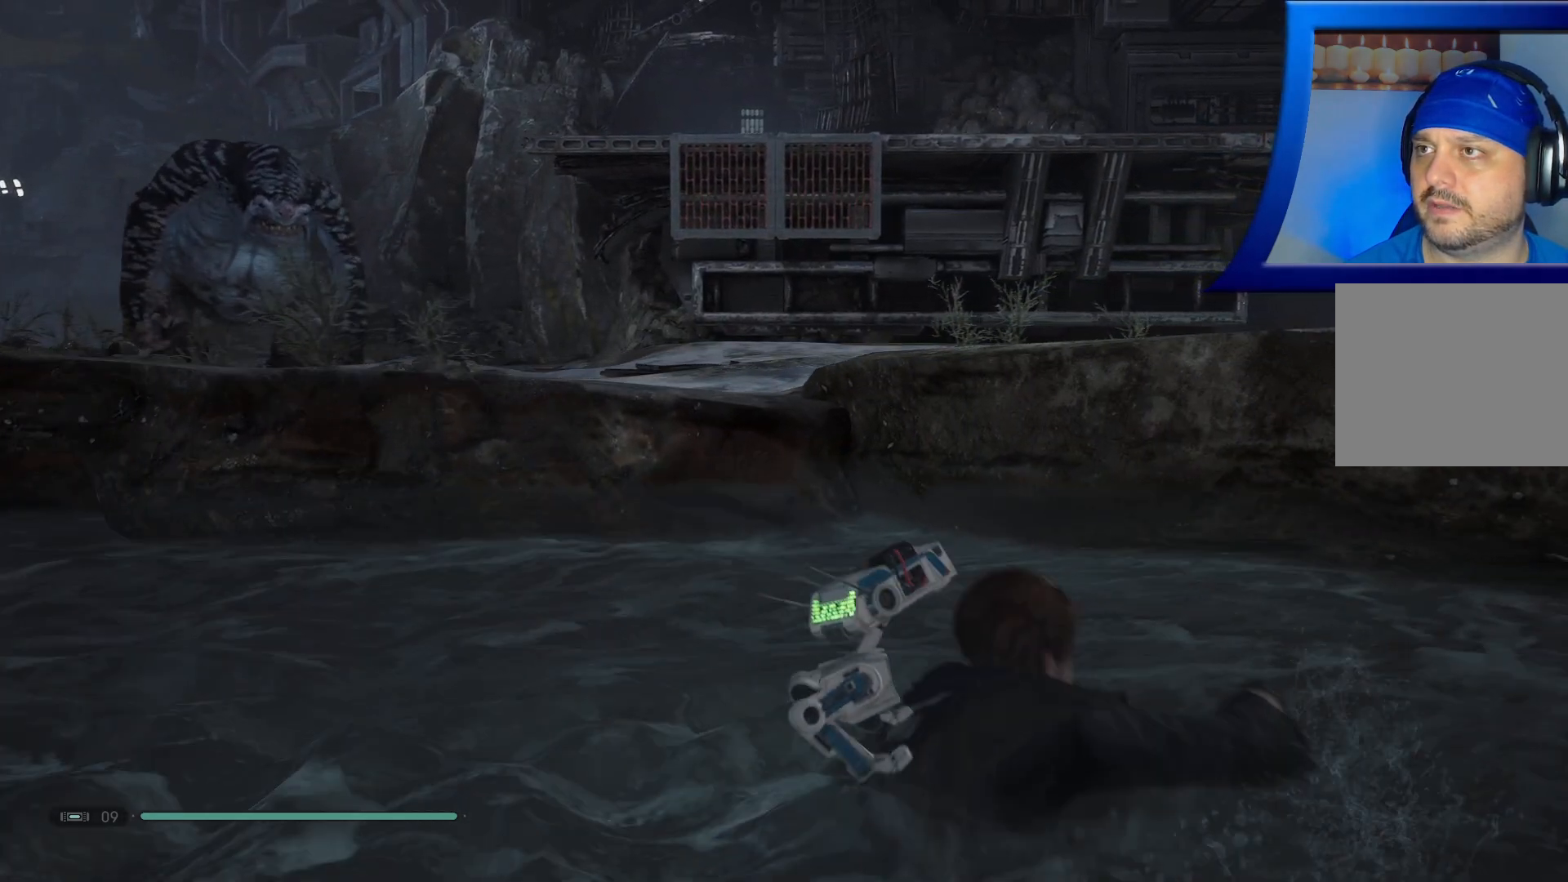
{"buttons": [], "left_stick": "up", "right_stick": "center", "events": [[50, "A", "up"], [133, "A", "down"], [250, "A", "up"], [333, "A", "down"], [467, "A", "up"]]}
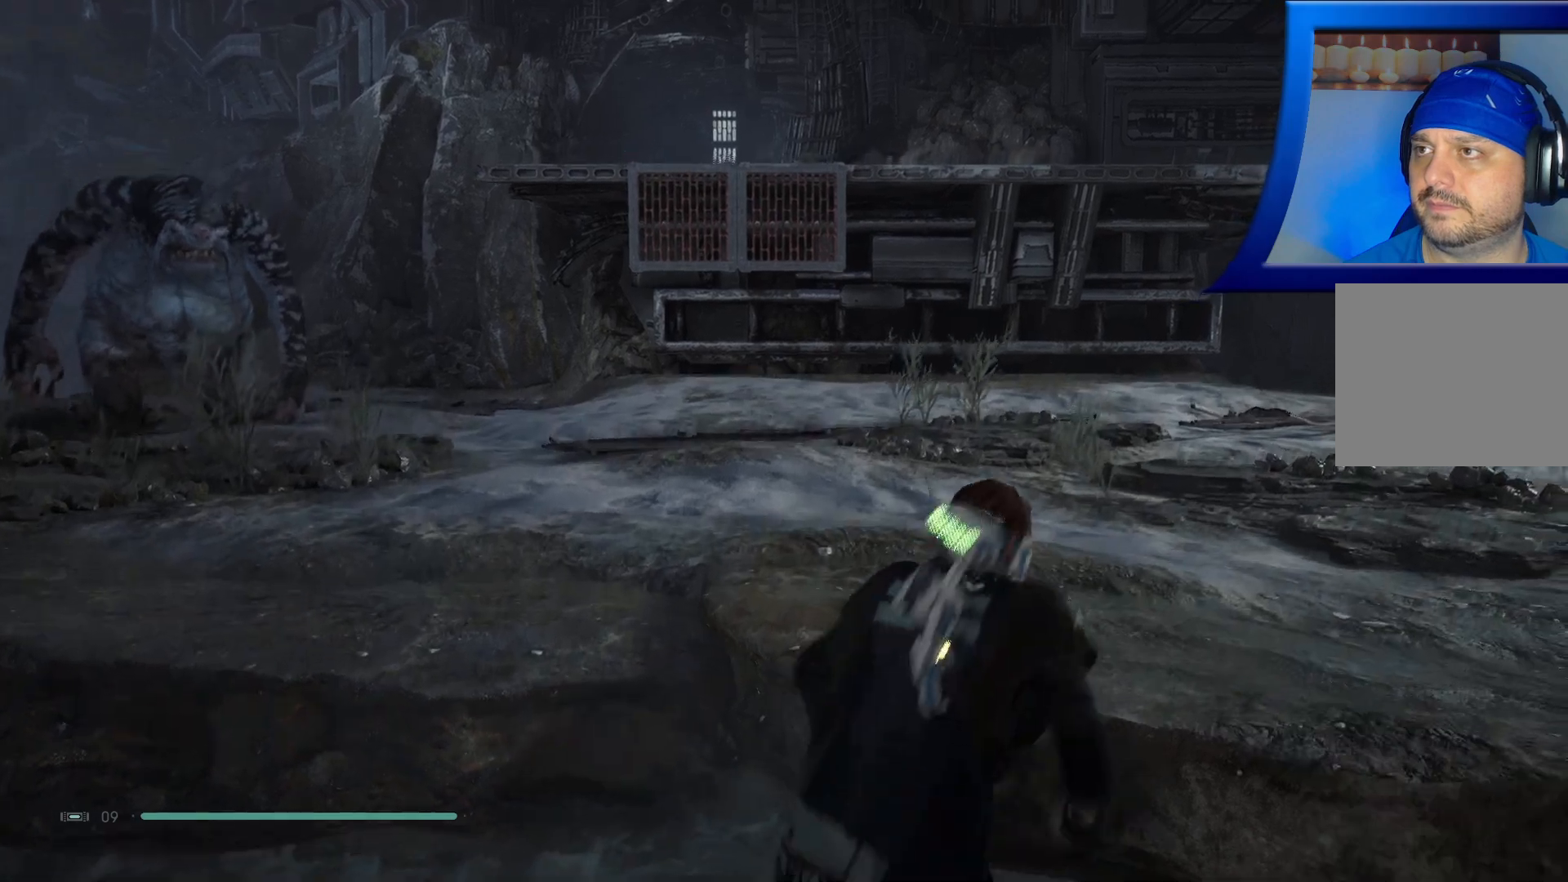
{"buttons": [], "left_stick": "up", "right_stick": "center", "events": [[117, "right_stick", "left"], [217, "left_stick", "up-right"], [383, "left_stick", "up"], [483, "right_stick", "center"]]}
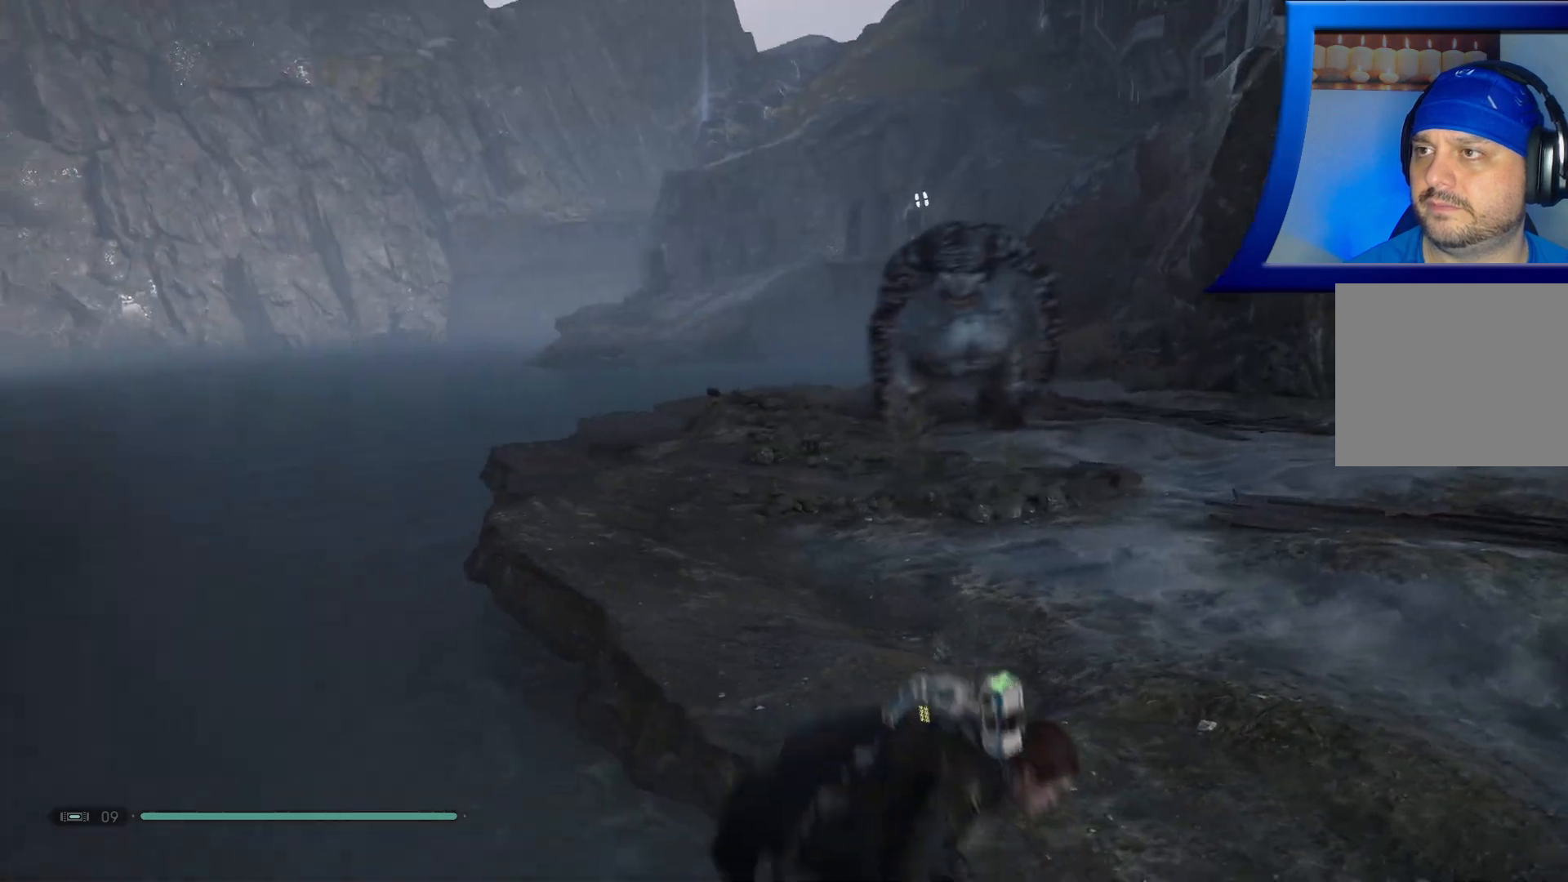
{"buttons": [], "left_stick": "up", "right_stick": "up-right", "events": [[467, "right_stick", "up-right"]]}
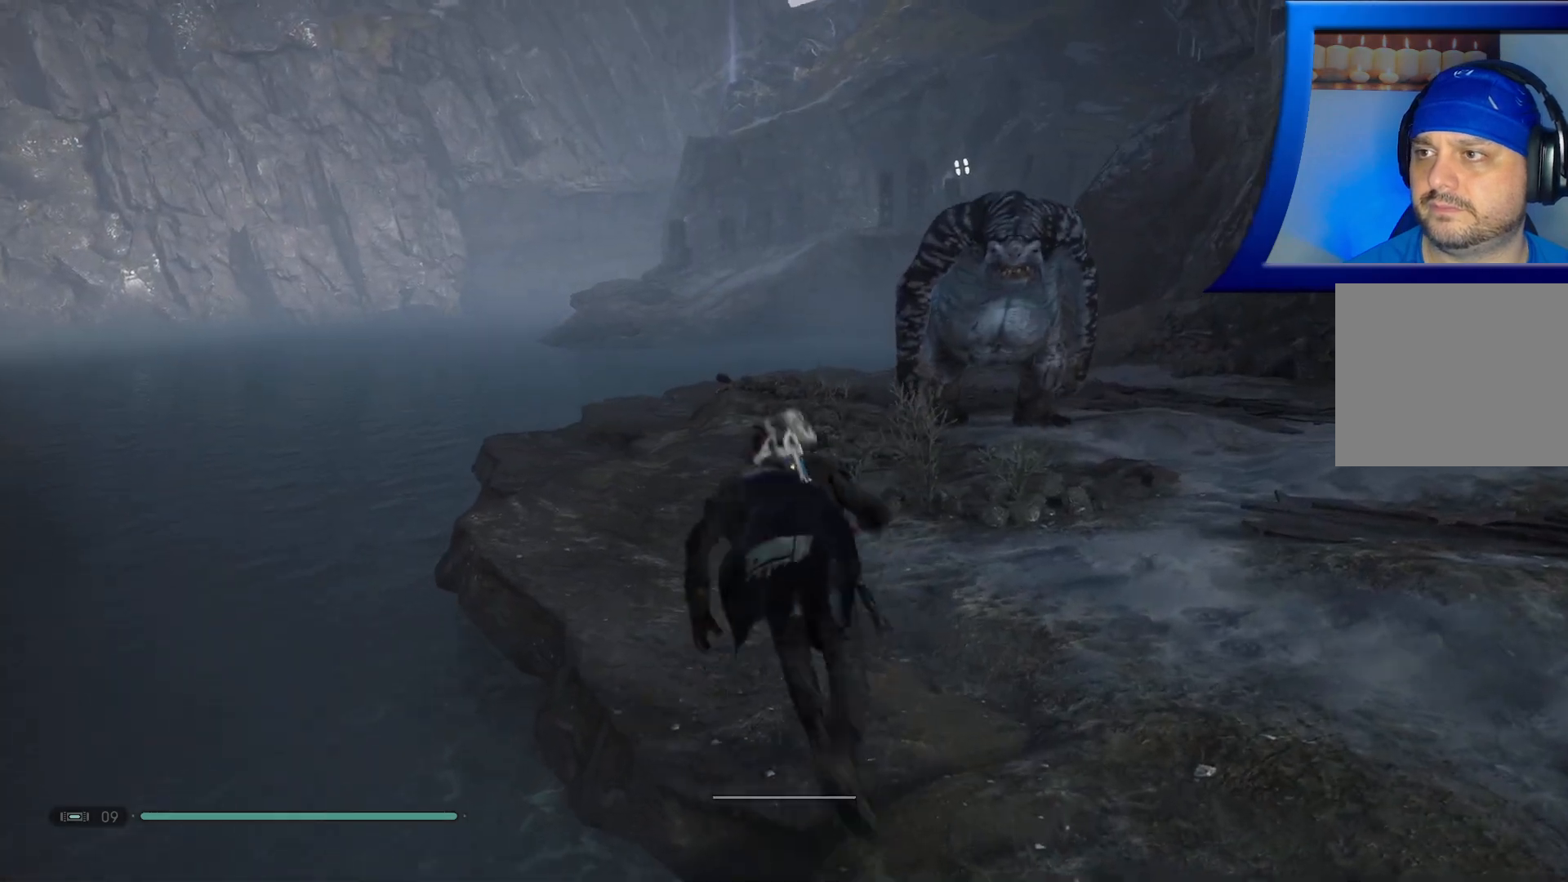
{"buttons": [], "left_stick": "up", "right_stick": "center", "events": [[217, "right_stick", "center"]]}
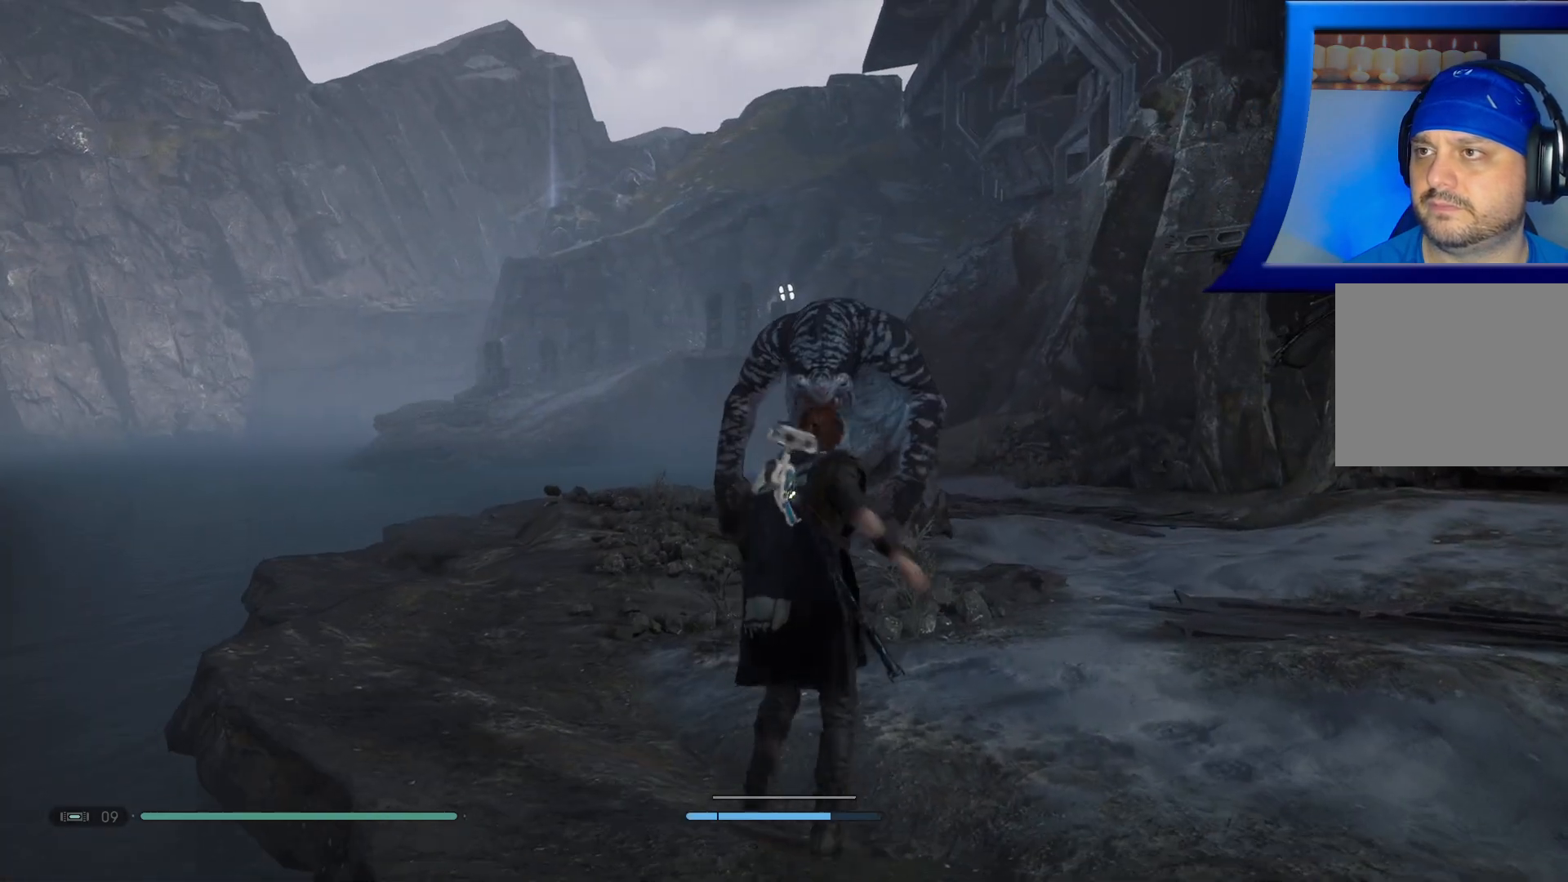
{"buttons": [], "left_stick": "up-right", "right_stick": "right", "events": [[50, "left_stick", "center"], [400, "left_stick", "up-right"], [500, "right_stick", "right"]]}
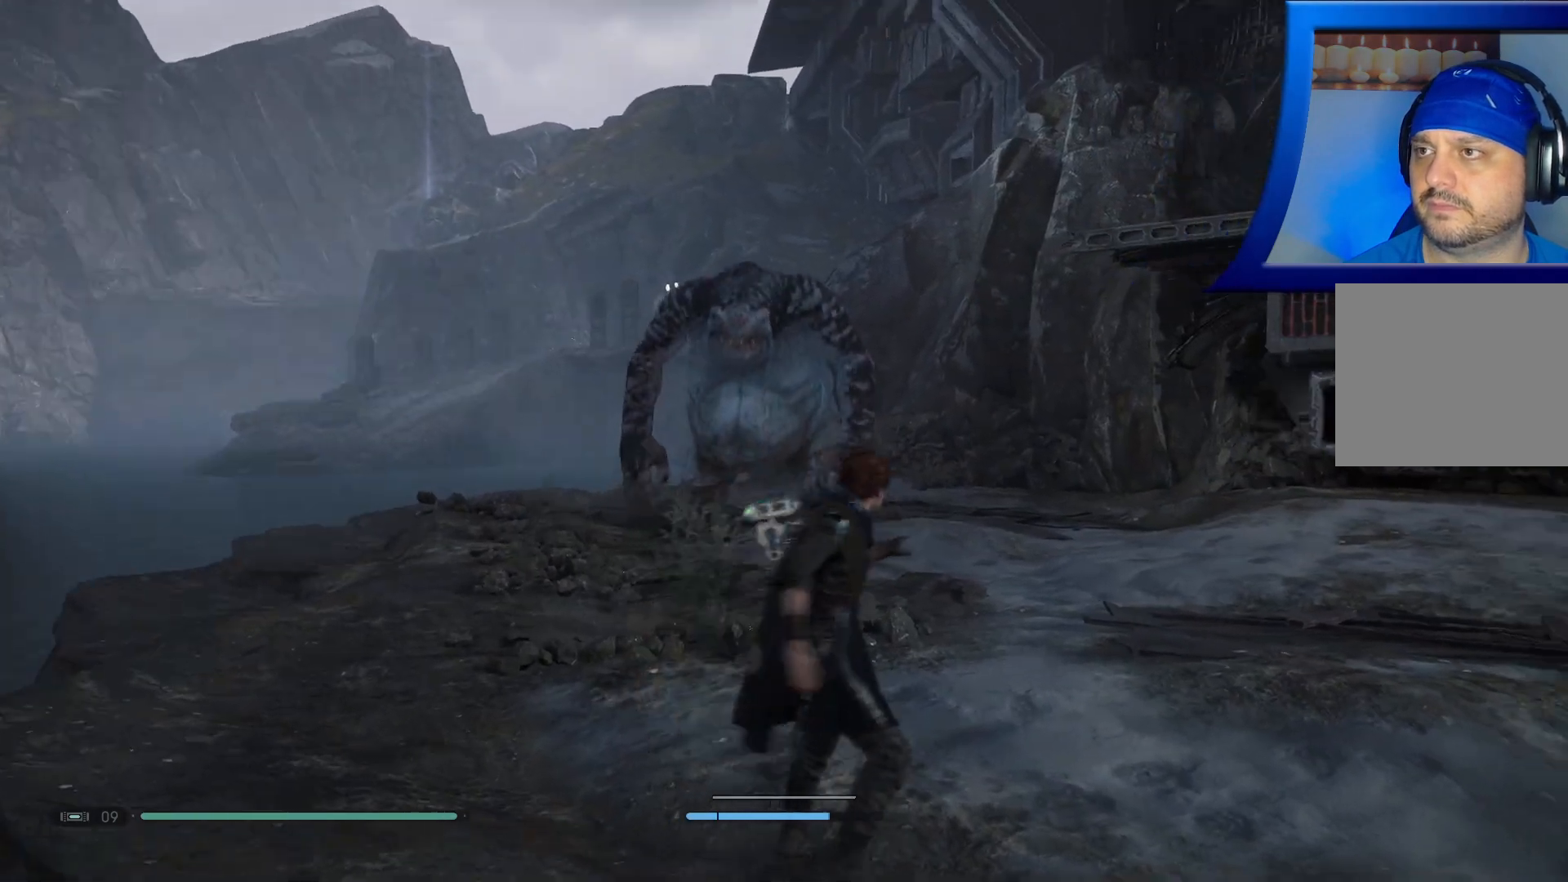
{"buttons": [], "left_stick": "up", "right_stick": "right", "events": [[100, "L3", "down"], [283, "L3", "up"], [283, "left_stick", "up"], [283, "right_stick", "center"], [400, "right_stick", "right"]]}
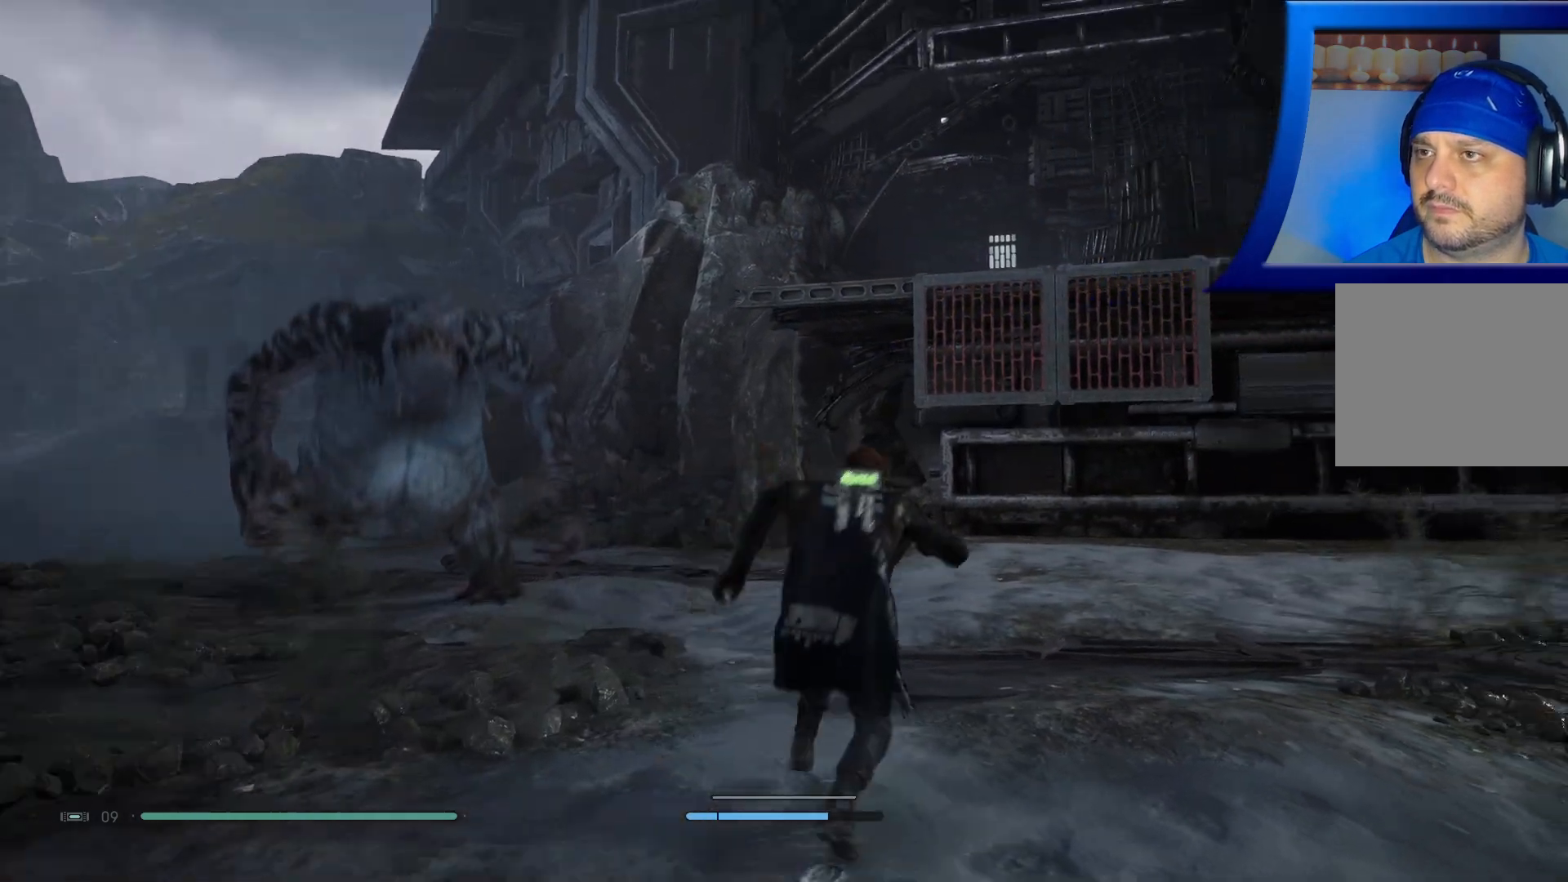
{"buttons": [], "left_stick": "up", "right_stick": "center", "events": [[133, "right_stick", "center"]]}
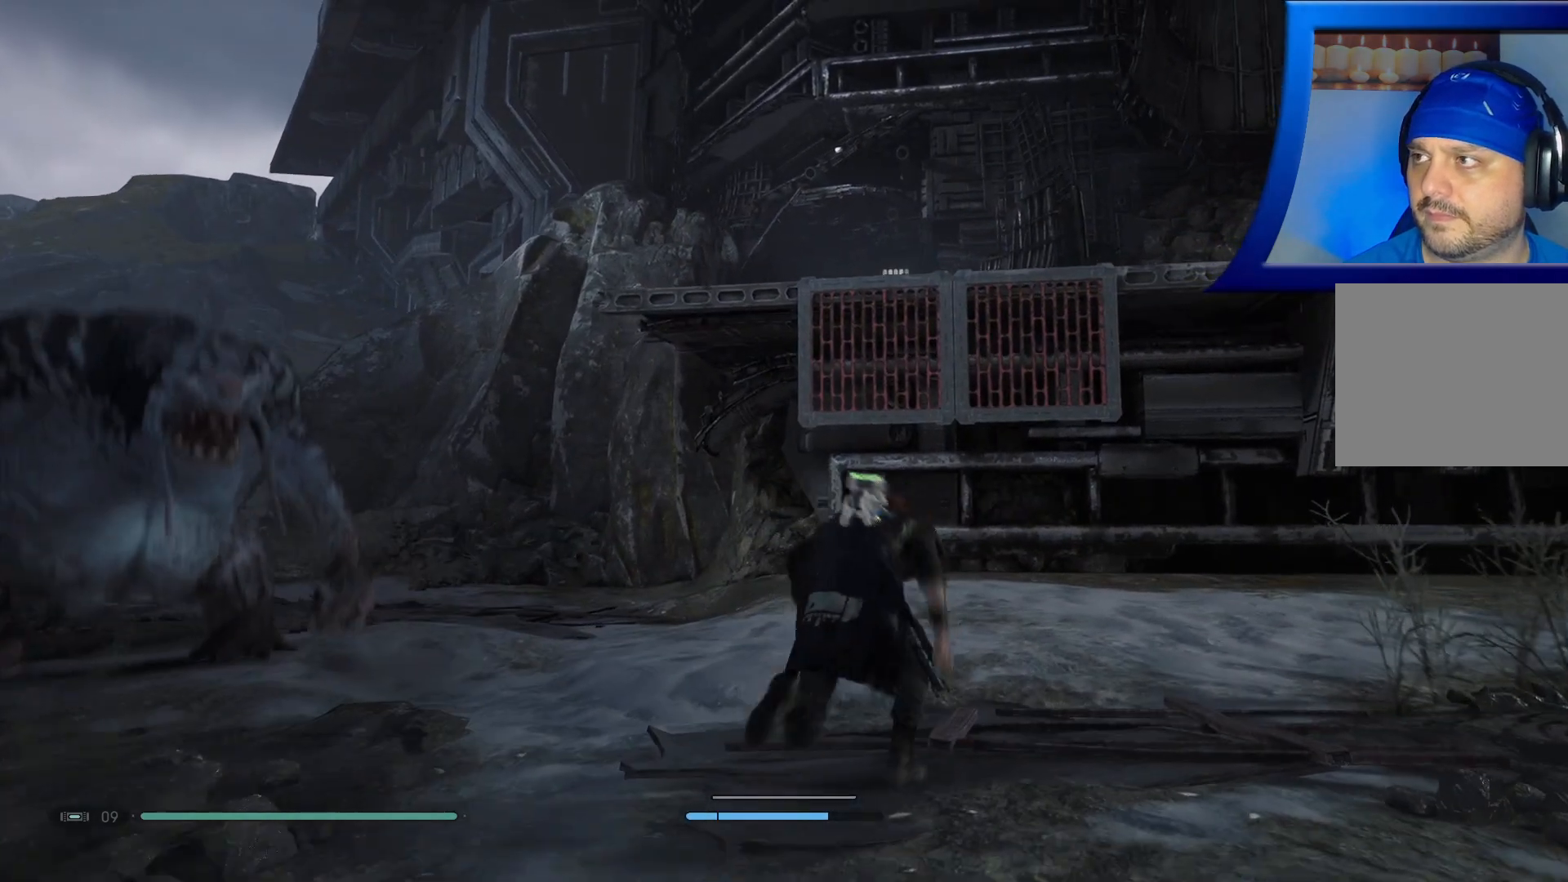
{"buttons": [], "left_stick": "up", "right_stick": "center", "events": [[67, "right_stick", "right"], [200, "right_stick", "center"]]}
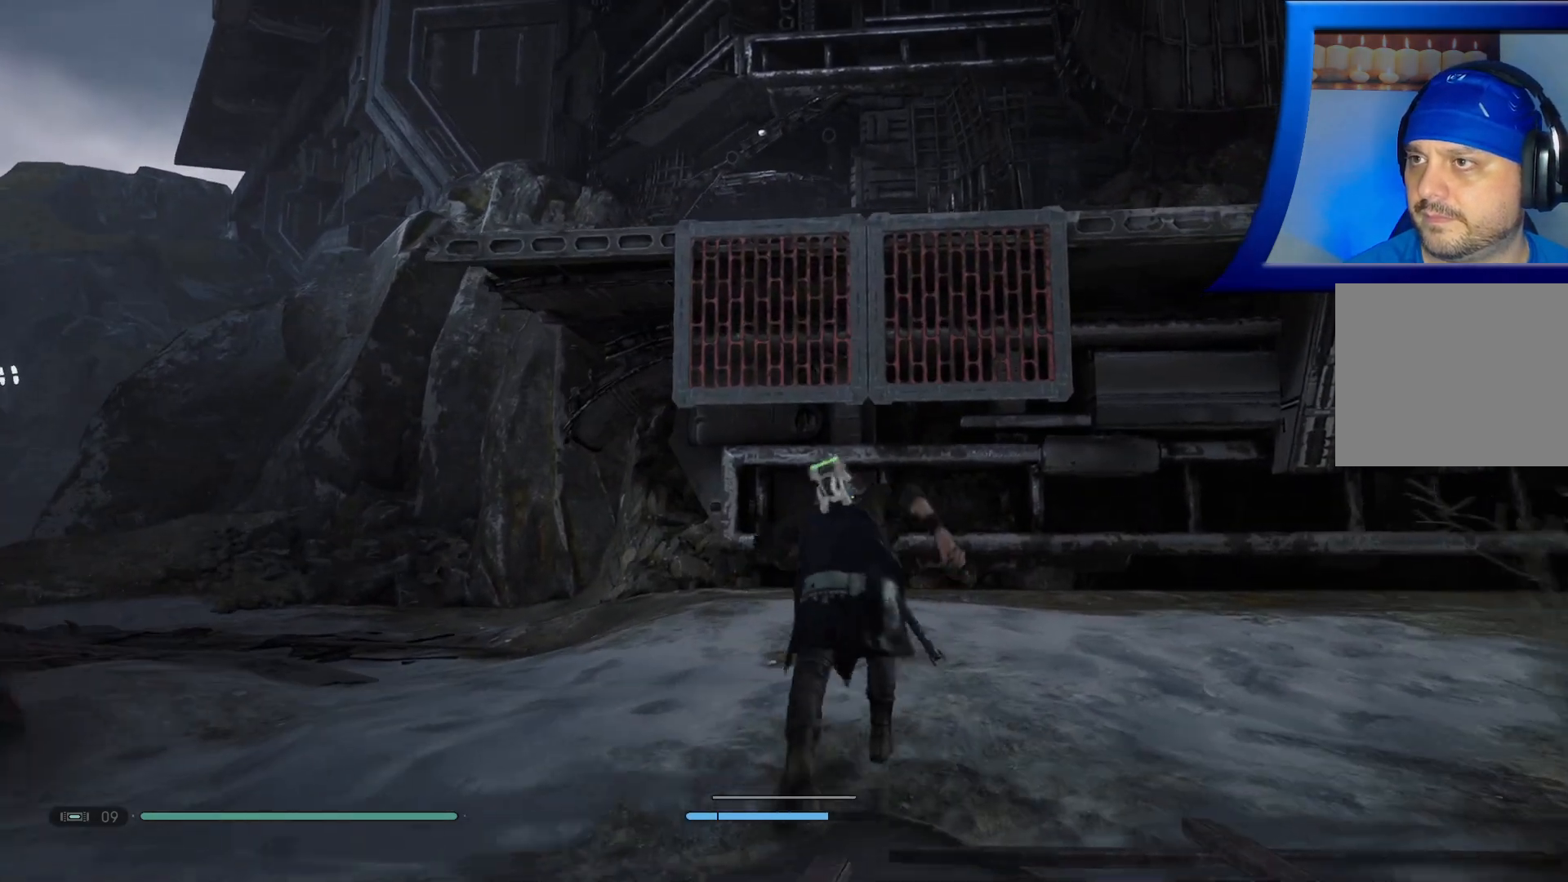
{"buttons": ["A"], "left_stick": "up", "right_stick": "center", "events": [[283, "A", "down"]]}
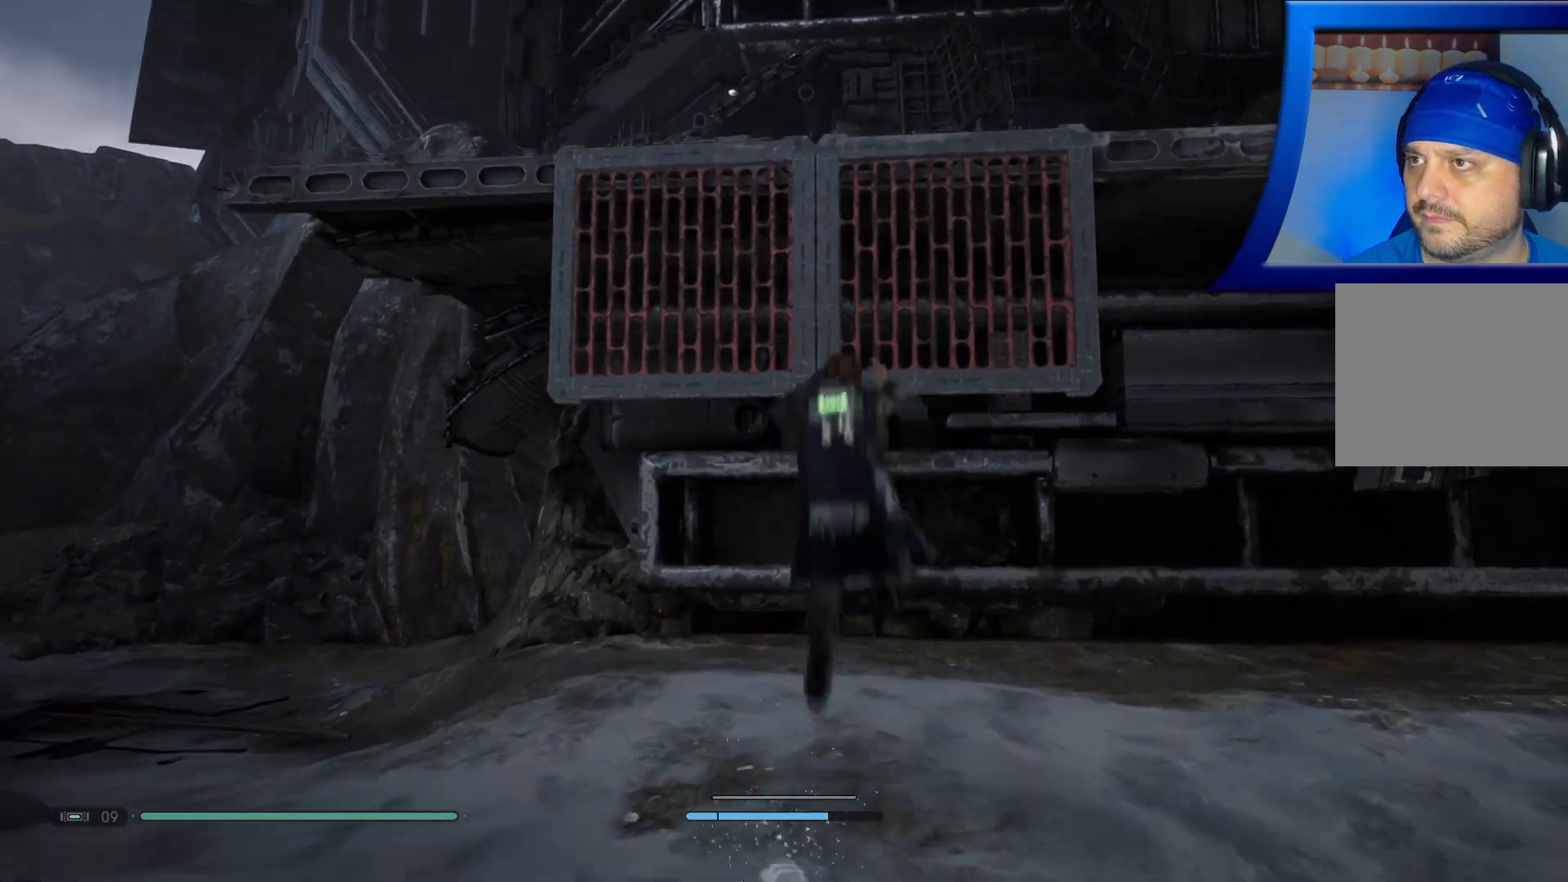
{"buttons": ["A"], "left_stick": "up", "right_stick": "center", "events": [[33, "A", "up"], [117, "A", "down"]]}
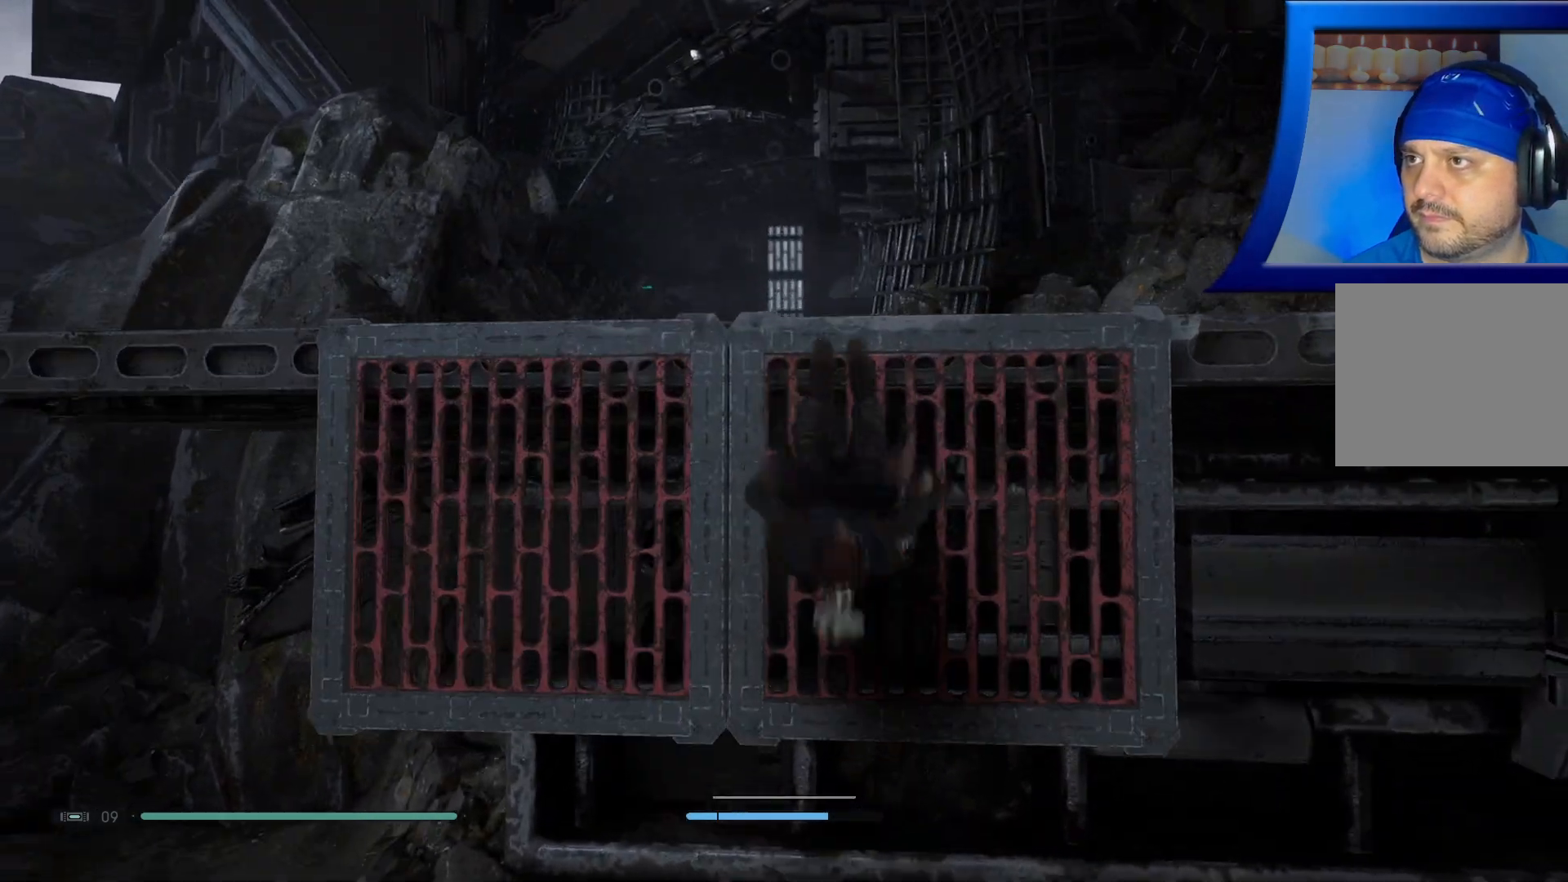
{"buttons": [], "left_stick": "up", "right_stick": "center", "events": [[17, "L2", "down"], [67, "A", "up"], [233, "L2", "up"]]}
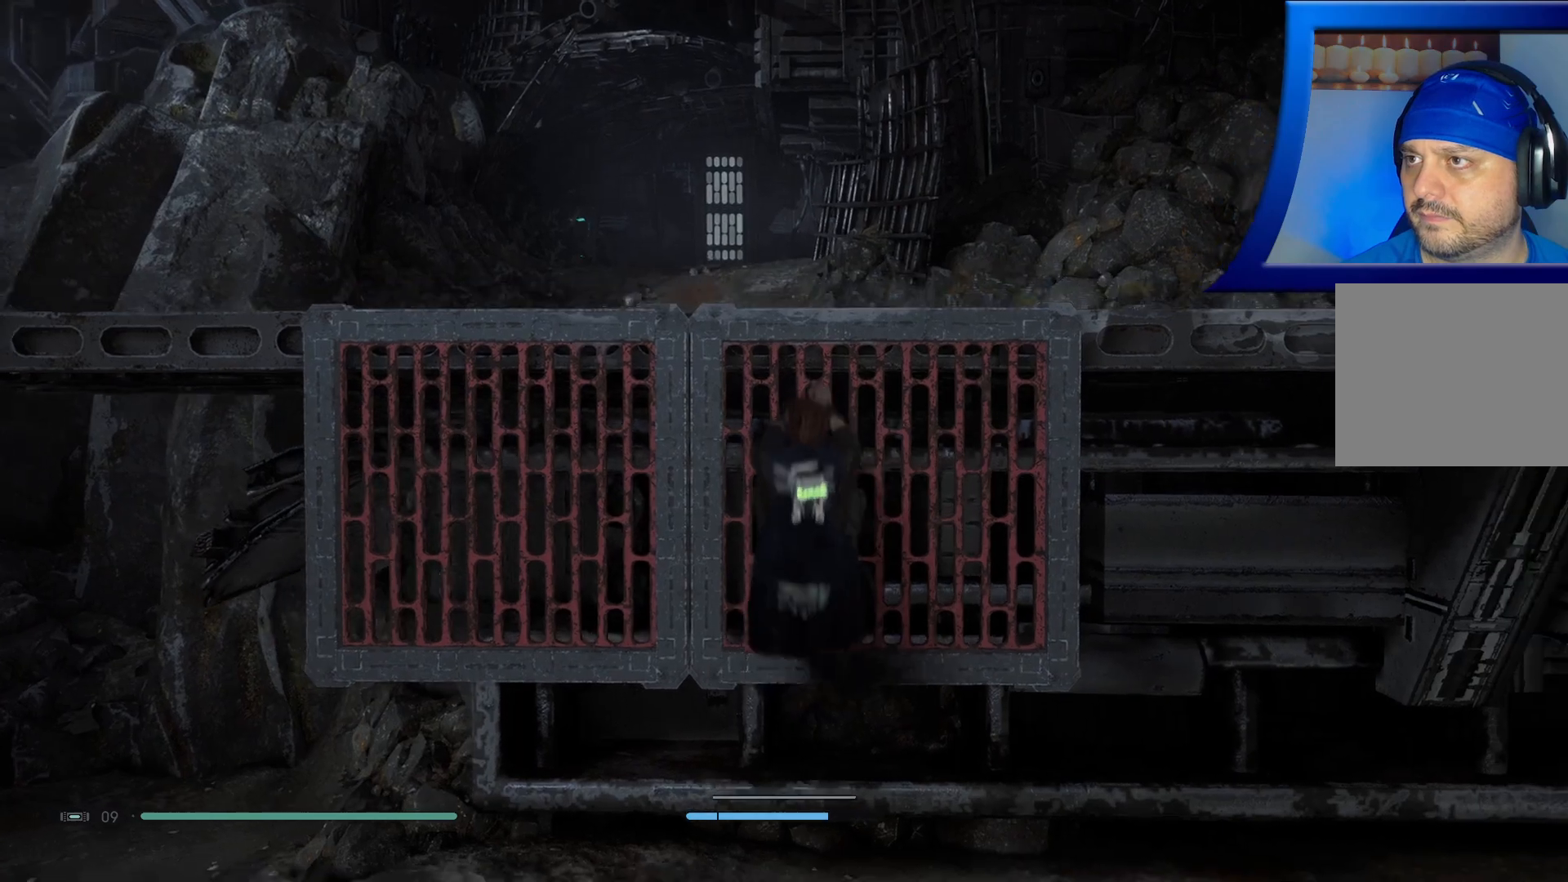
{"buttons": [], "left_stick": "up", "right_stick": "center", "events": []}
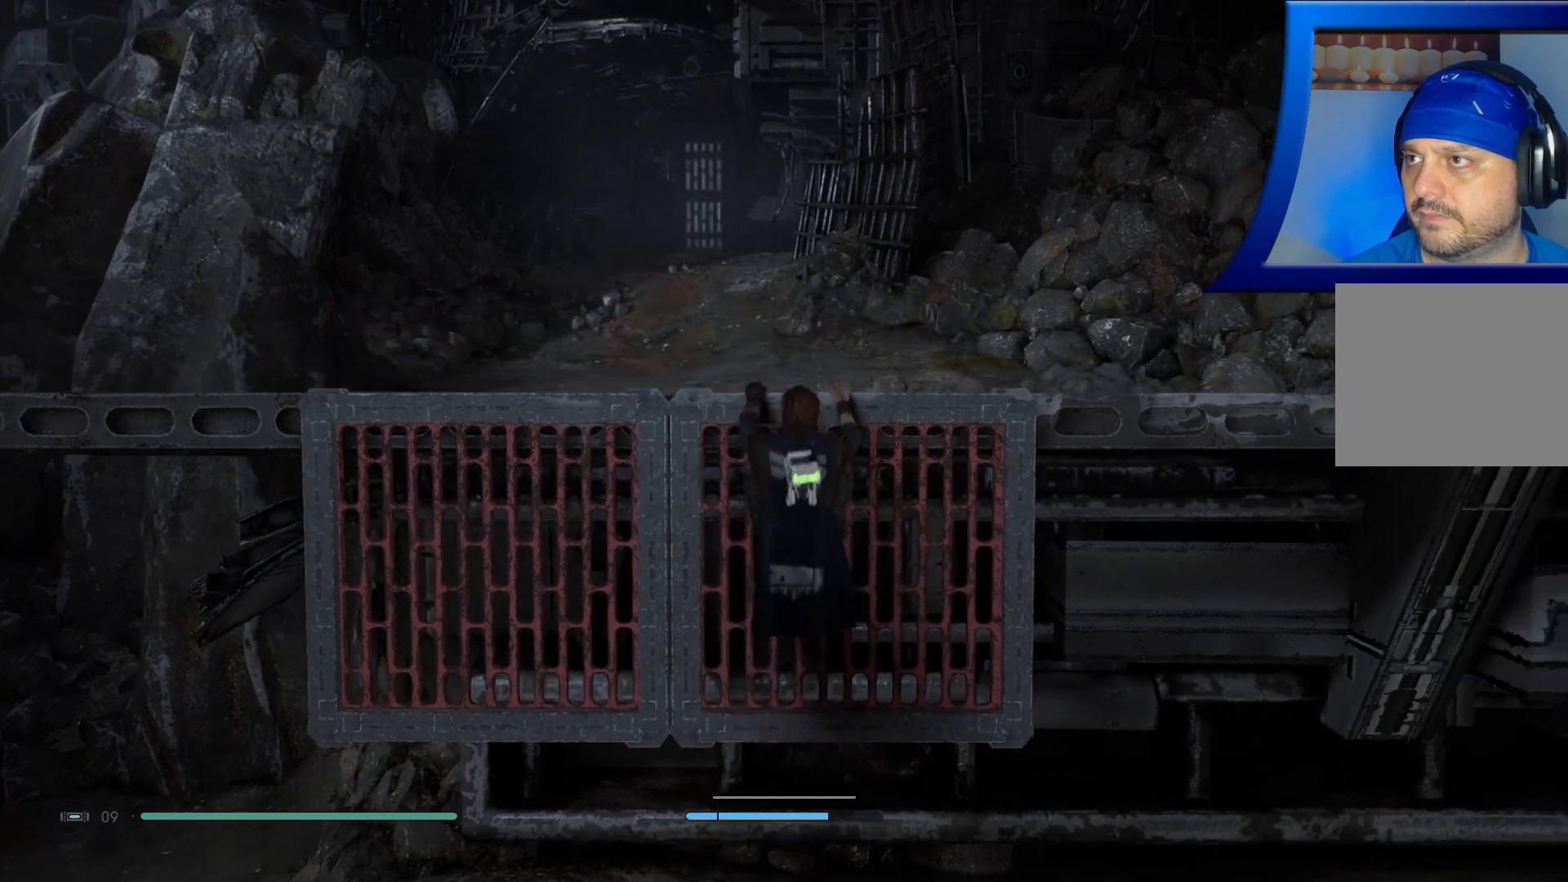
{"buttons": [], "left_stick": "up", "right_stick": "center", "events": [[183, "right_stick", "left"], [400, "right_stick", "center"]]}
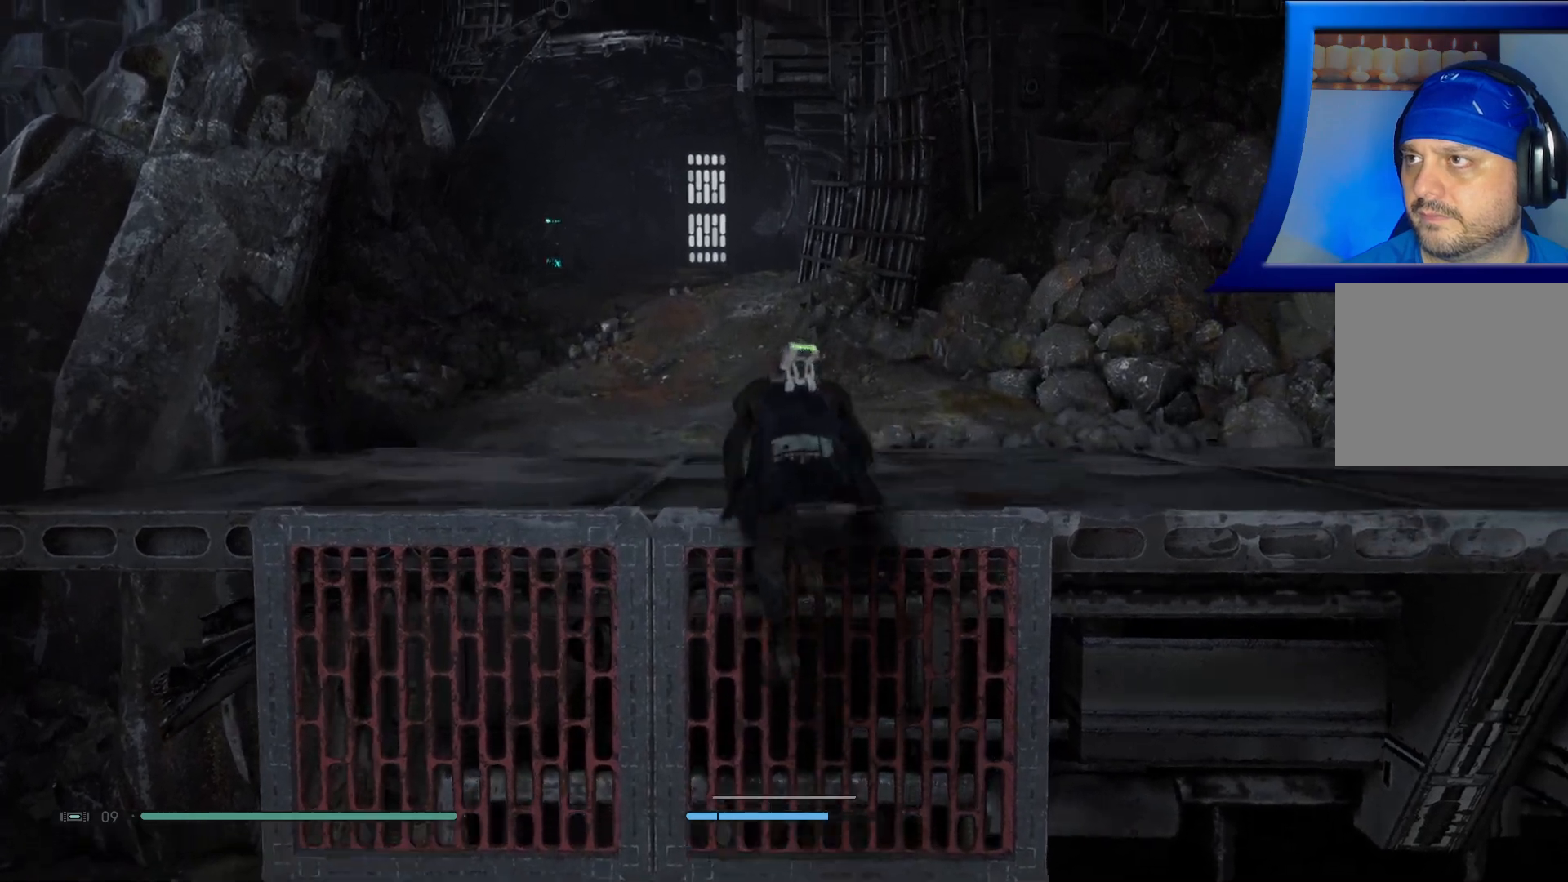
{"buttons": [], "left_stick": "up", "right_stick": "center", "events": []}
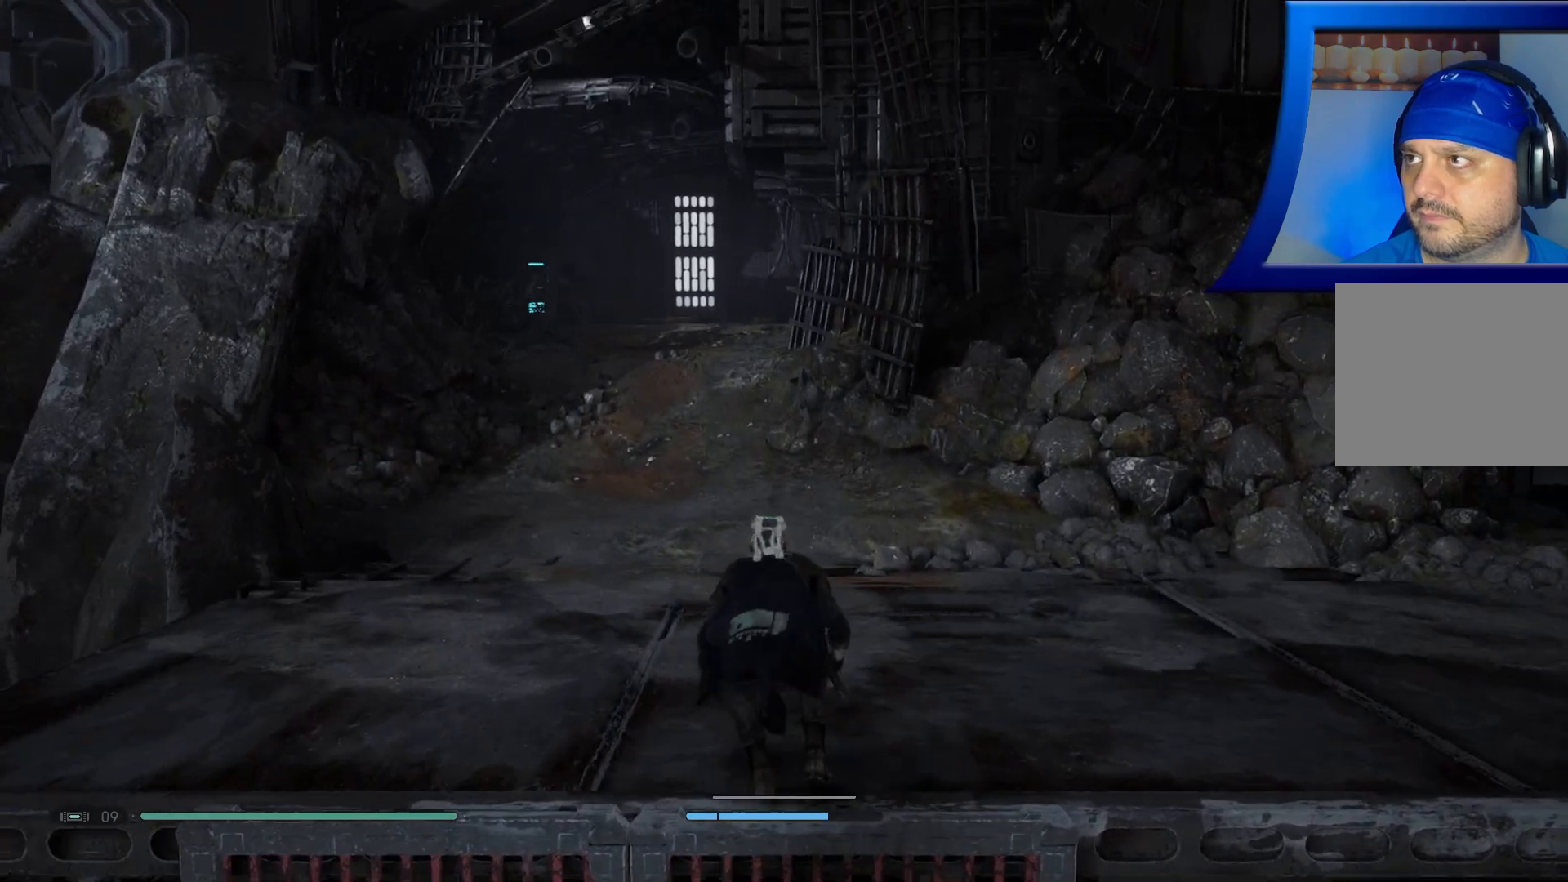
{"buttons": ["L3"], "left_stick": "up", "right_stick": "center", "events": [[233, "right_stick", "up-left"], [350, "L3", "down"], [500, "right_stick", "center"]]}
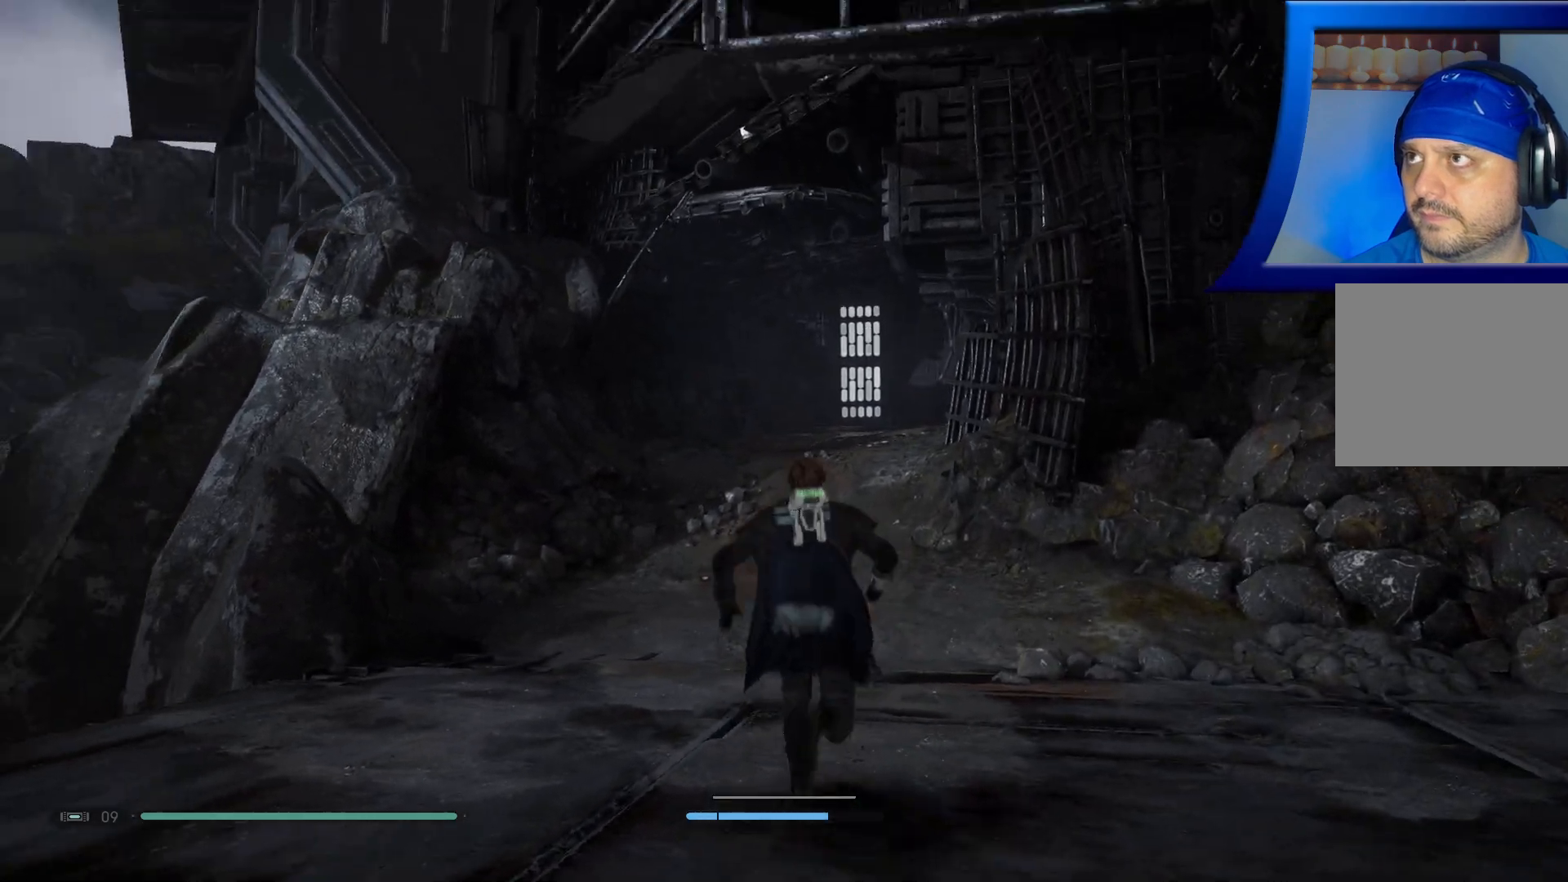
{"buttons": [], "left_stick": "up", "right_stick": "center", "events": [[17, "L3", "up"]]}